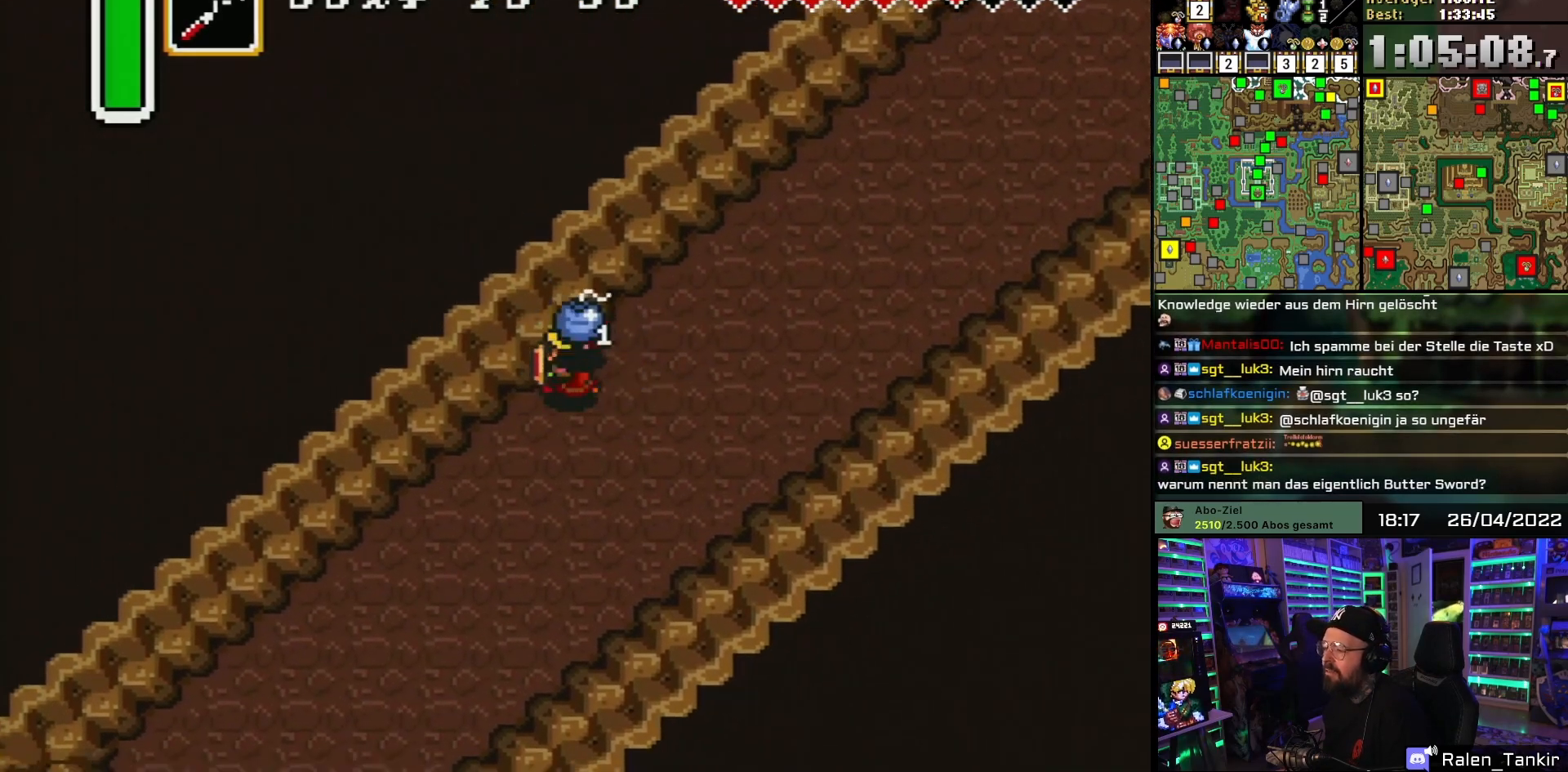
Gameplay with a controller (Nintendo layout); each line is a JSON object with the inputs held at the frame after it. "events" lists button and stick changes between this image and that frame as [ms after this image, input, new state], when the widget could be followed in between. Not read: L1 L3 R1 R3.
{"buttons": ["DPAD_LEFT"], "events": [[133, "DPAD_DOWN", "down"], [300, "DPAD_DOWN", "up"], [350, "DPAD_UP", "down"], [417, "DPAD_UP", "up"]]}
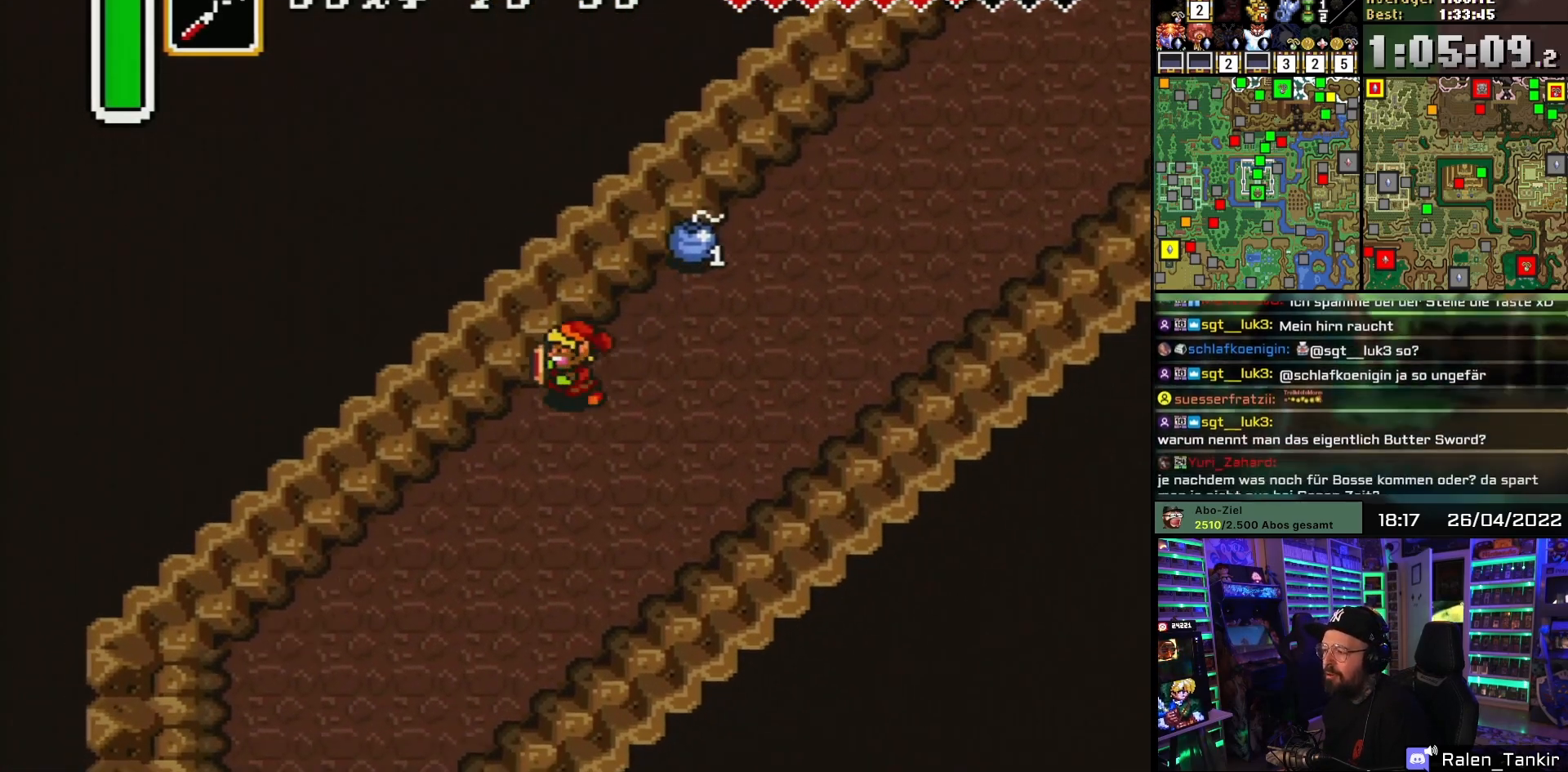
{"buttons": ["DPAD_DOWN", "DPAD_LEFT"], "events": [[17, "DPAD_DOWN", "down"]]}
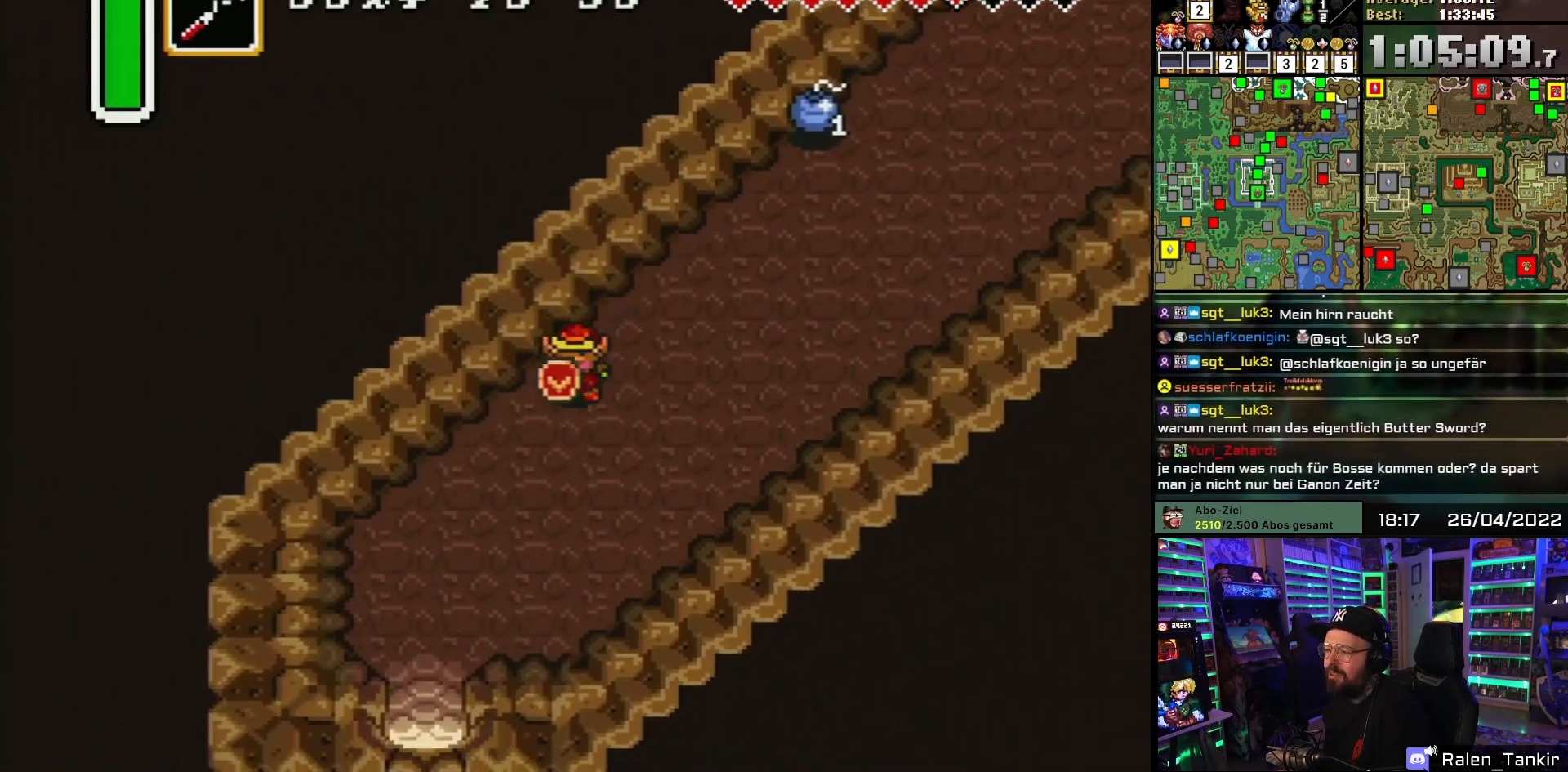
{"buttons": ["DPAD_DOWN", "DPAD_LEFT"], "events": [[17, "DPAD_LEFT", "up"], [233, "DPAD_LEFT", "down"]]}
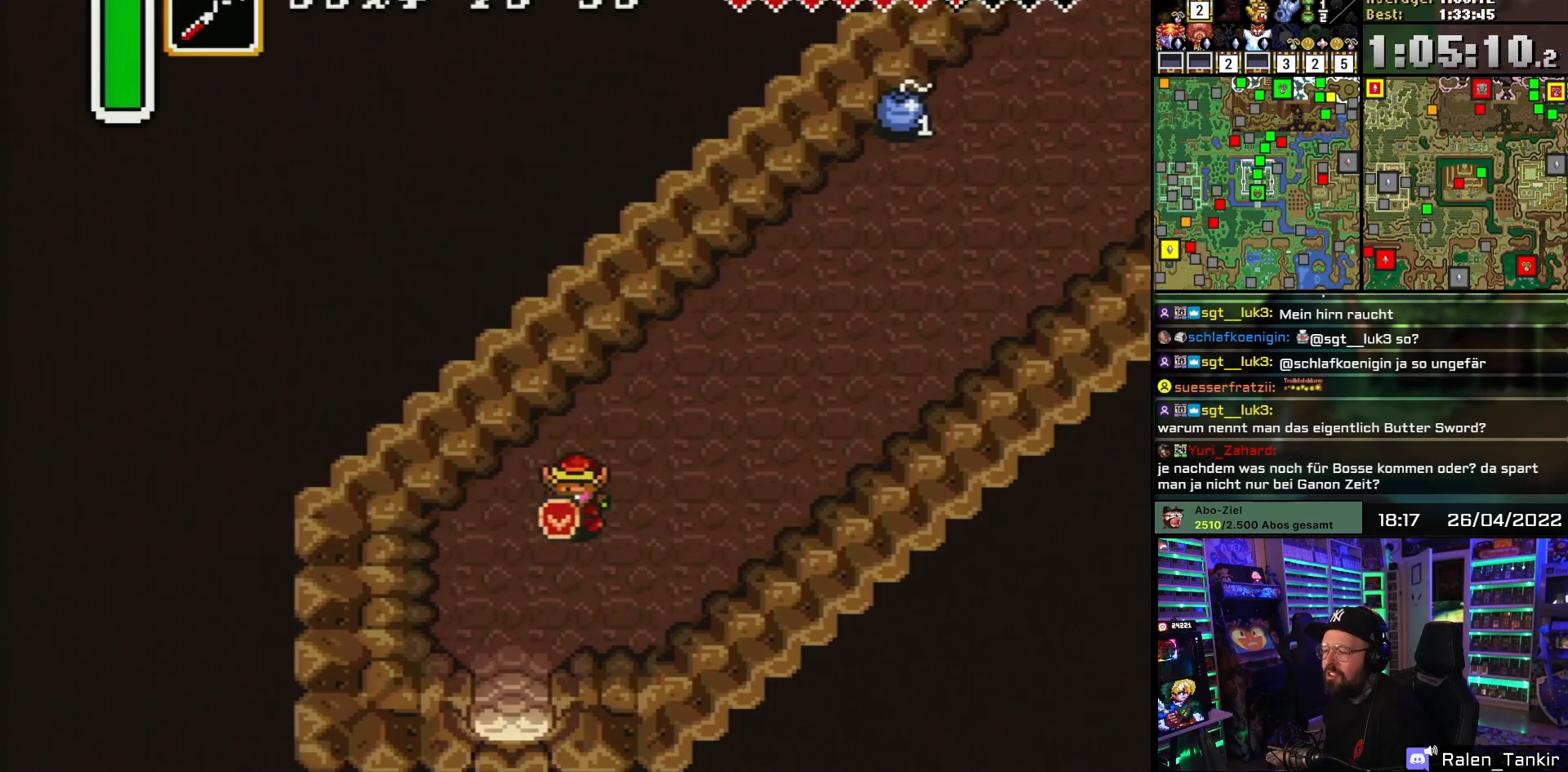
{"buttons": ["DPAD_DOWN"], "events": [[300, "DPAD_LEFT", "up"]]}
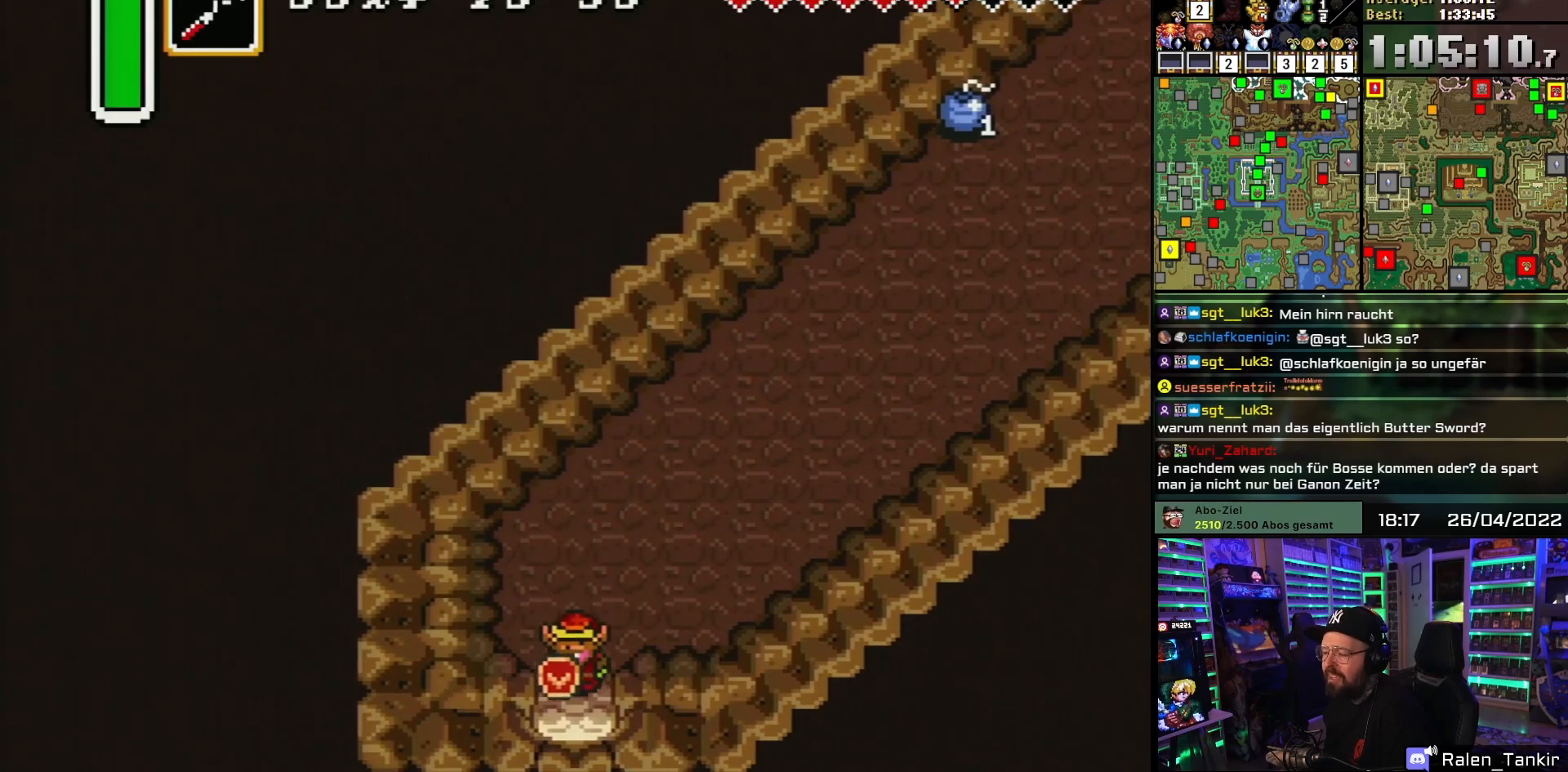
{"buttons": ["DPAD_DOWN"], "events": []}
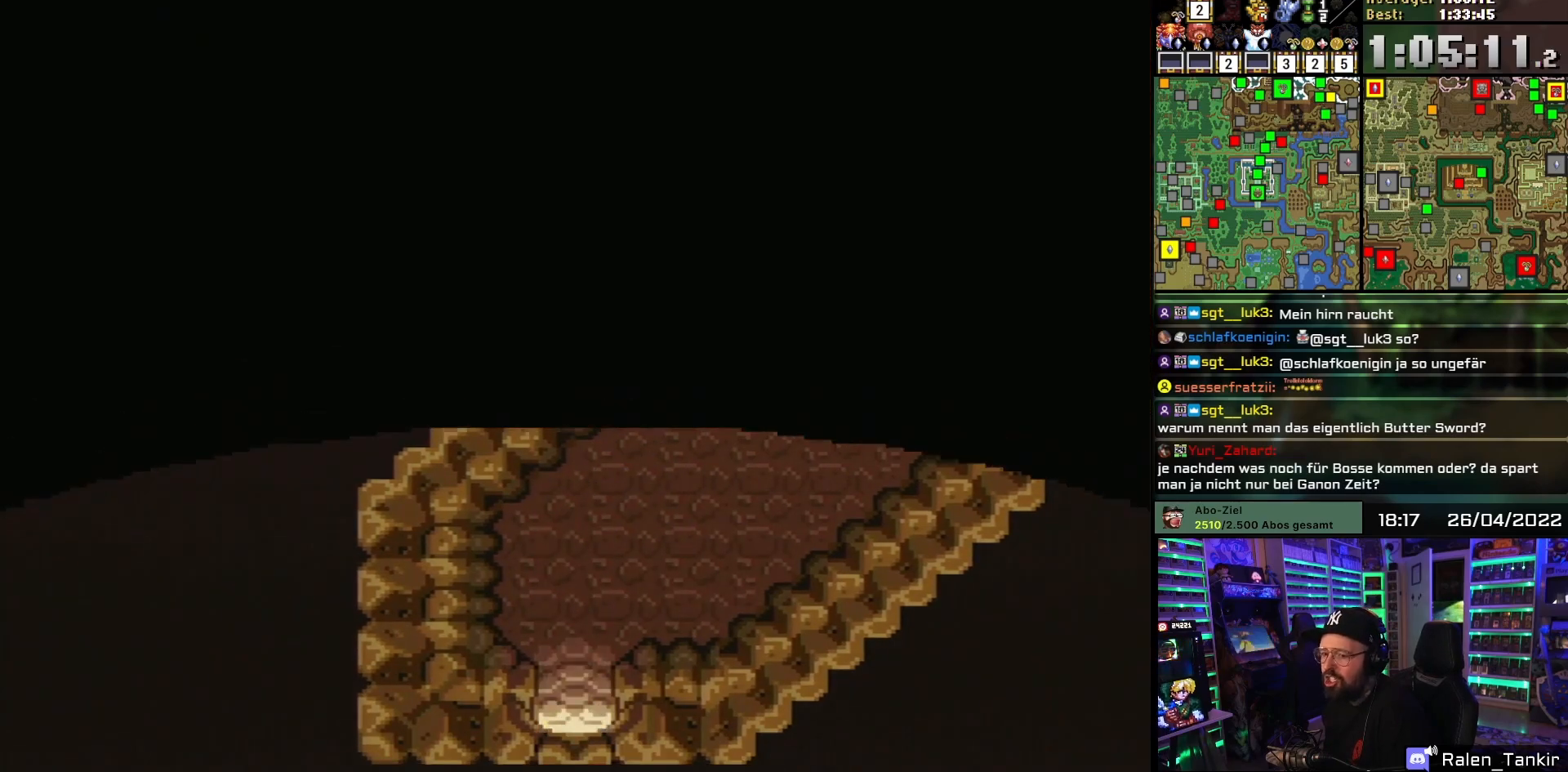
{"buttons": ["DPAD_DOWN"], "events": []}
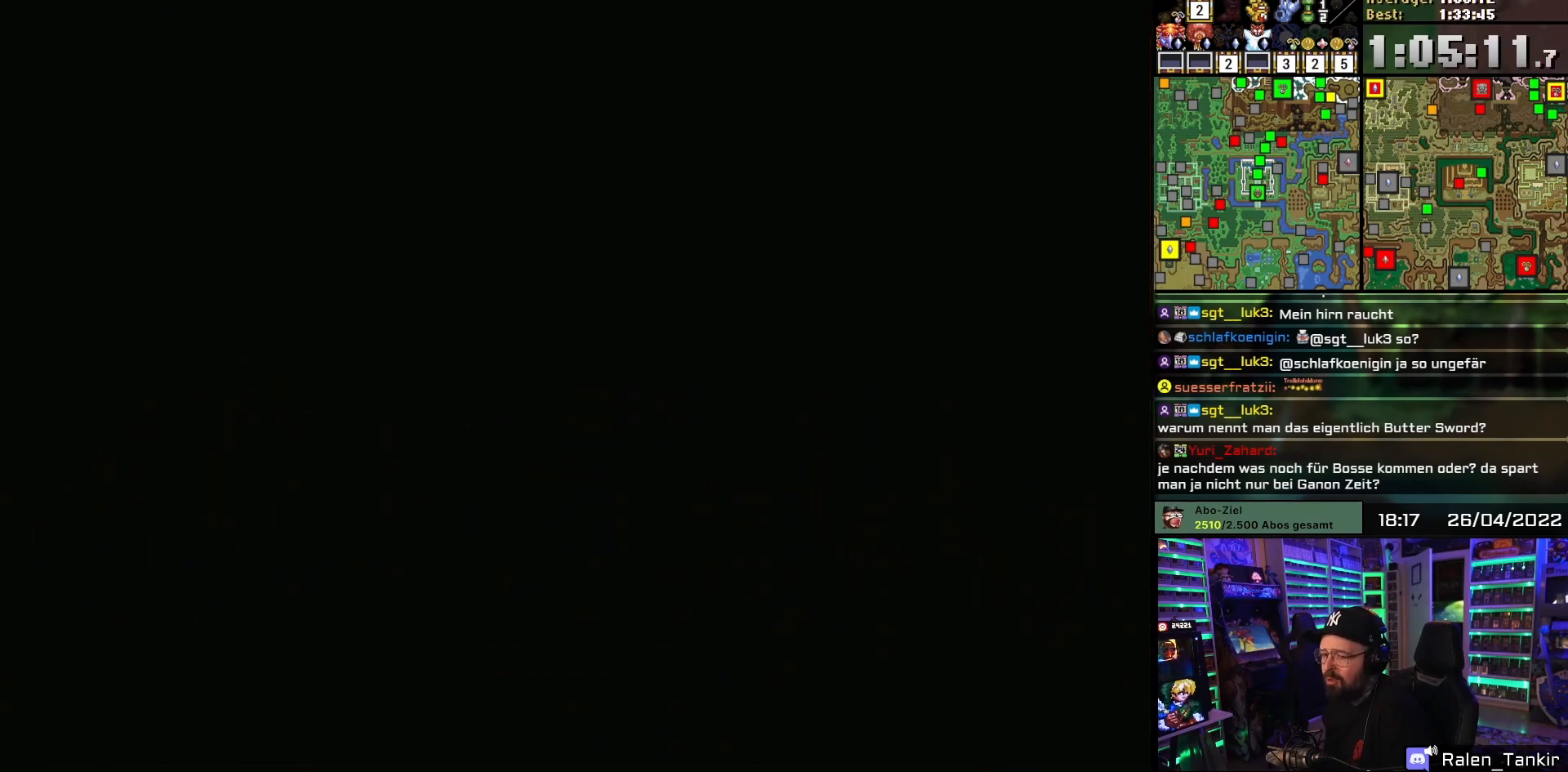
{"buttons": [], "events": [[183, "DPAD_DOWN", "up"], [400, "DPAD_DOWN", "down"], [483, "DPAD_DOWN", "up"]]}
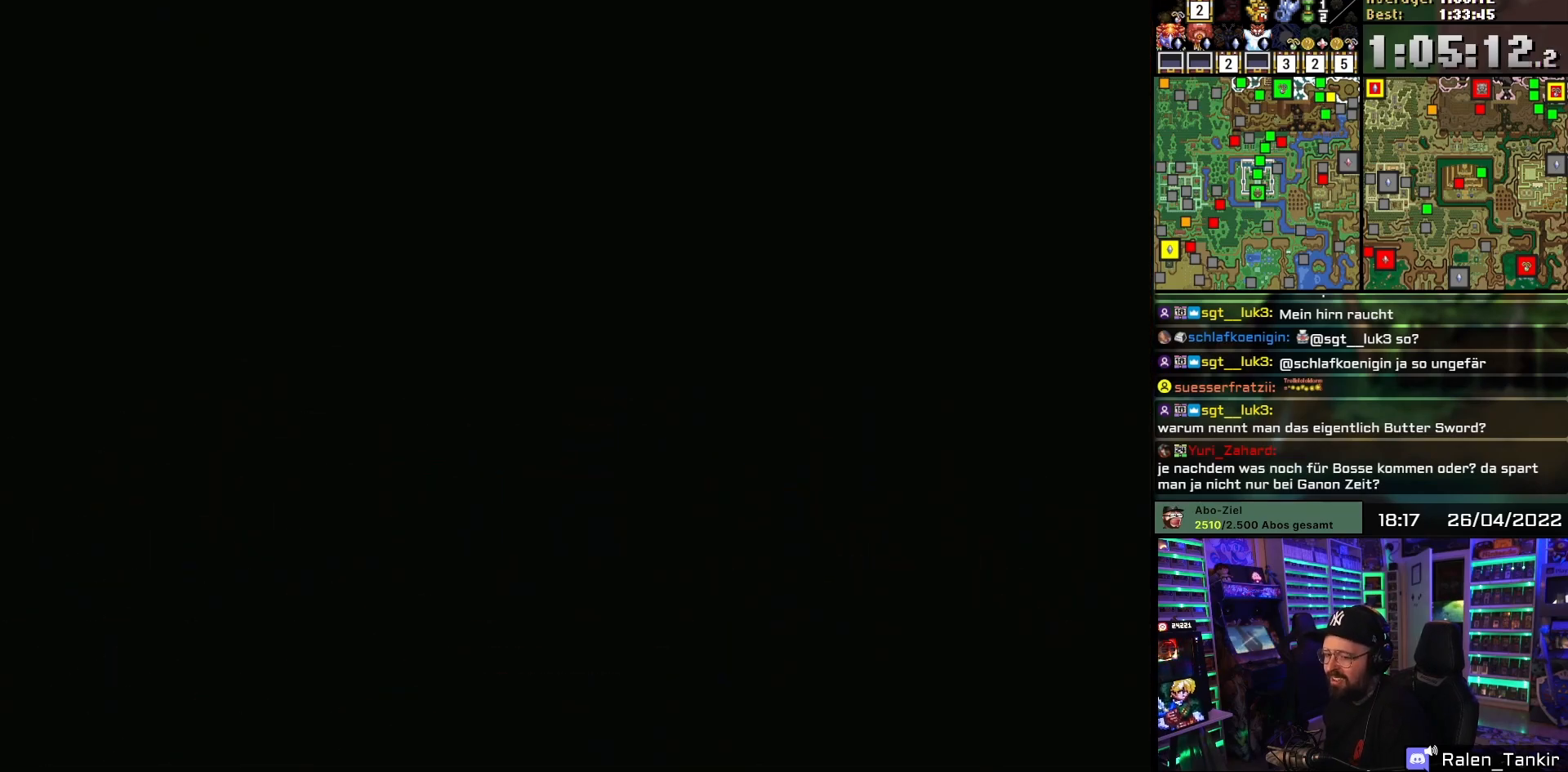
{"buttons": [], "events": []}
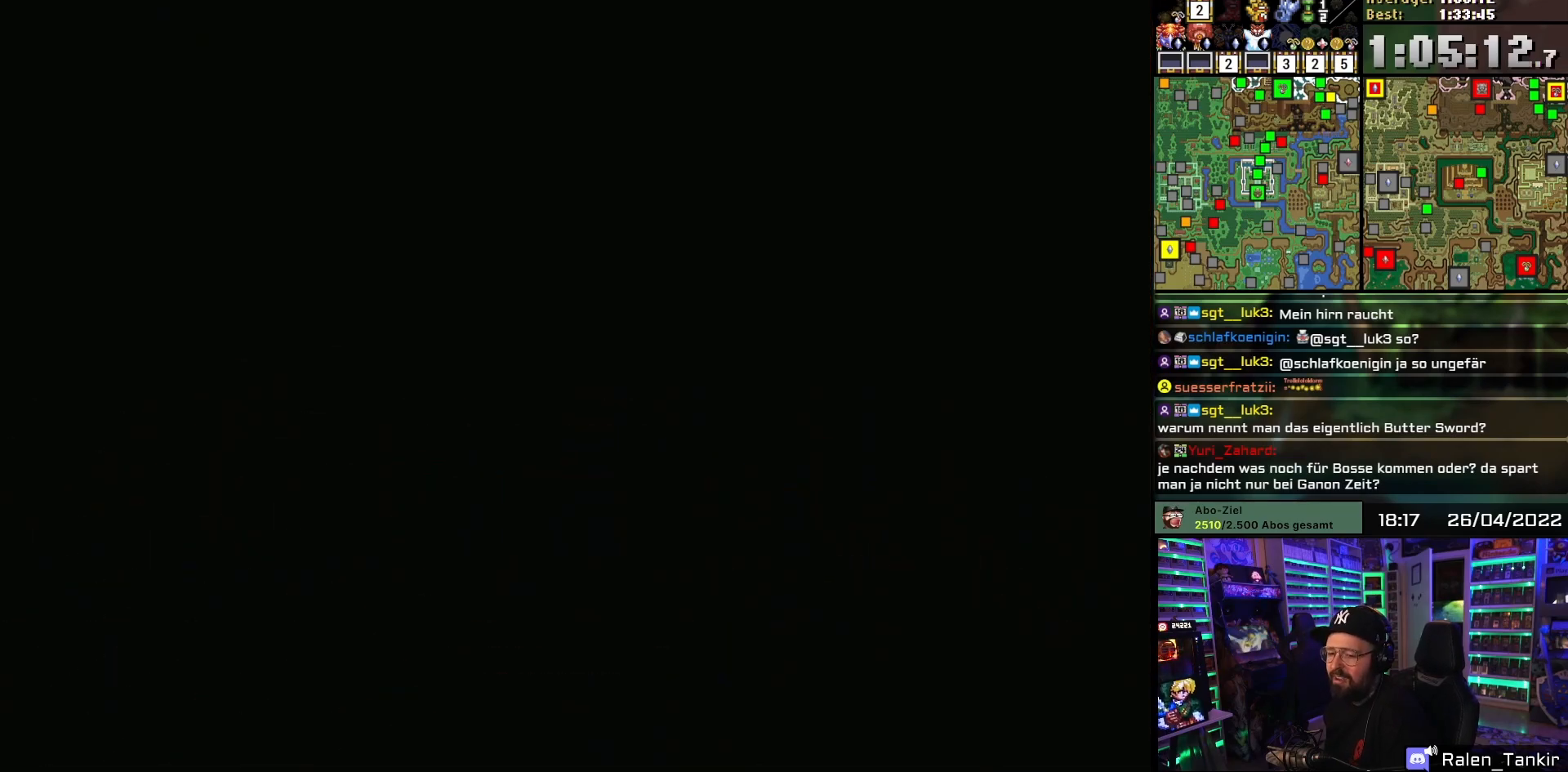
{"buttons": [], "events": []}
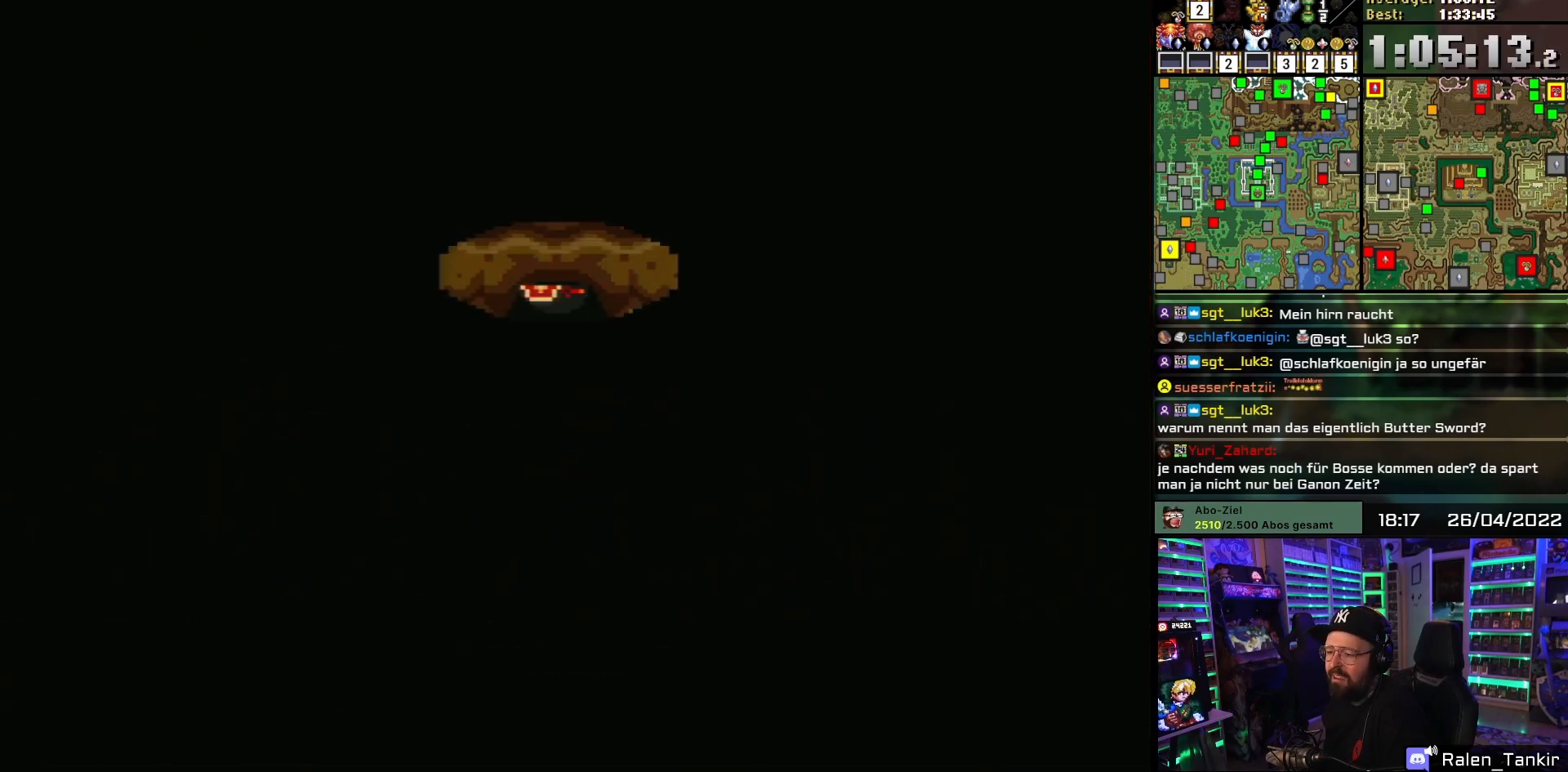
{"buttons": ["DPAD_UP"], "events": [[417, "DPAD_DOWN", "down"], [500, "DPAD_DOWN", "up"], [500, "DPAD_UP", "down"]]}
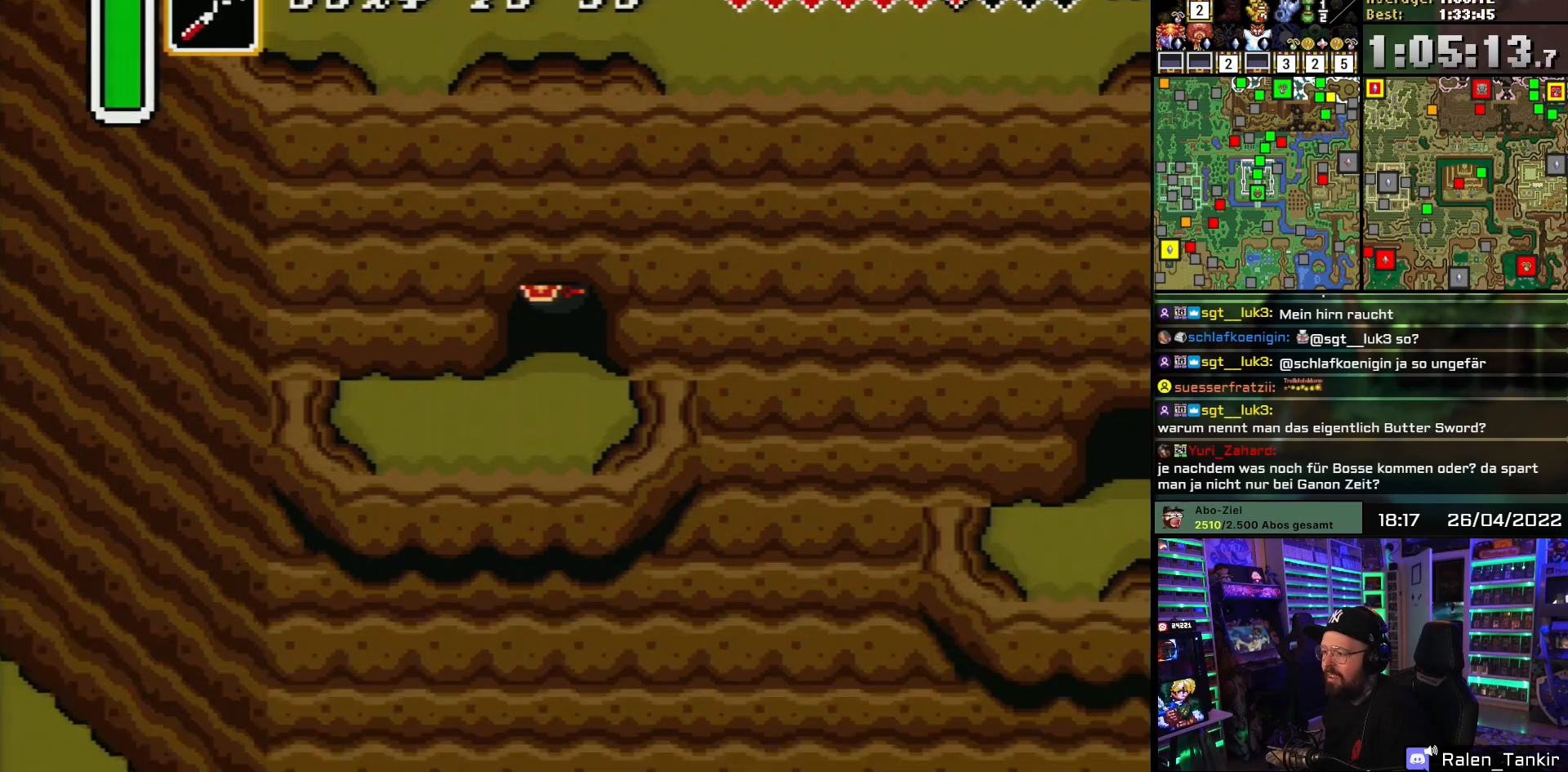
{"buttons": ["DPAD_DOWN"], "events": [[17, "DPAD_DOWN", "down"], [17, "DPAD_UP", "up"]]}
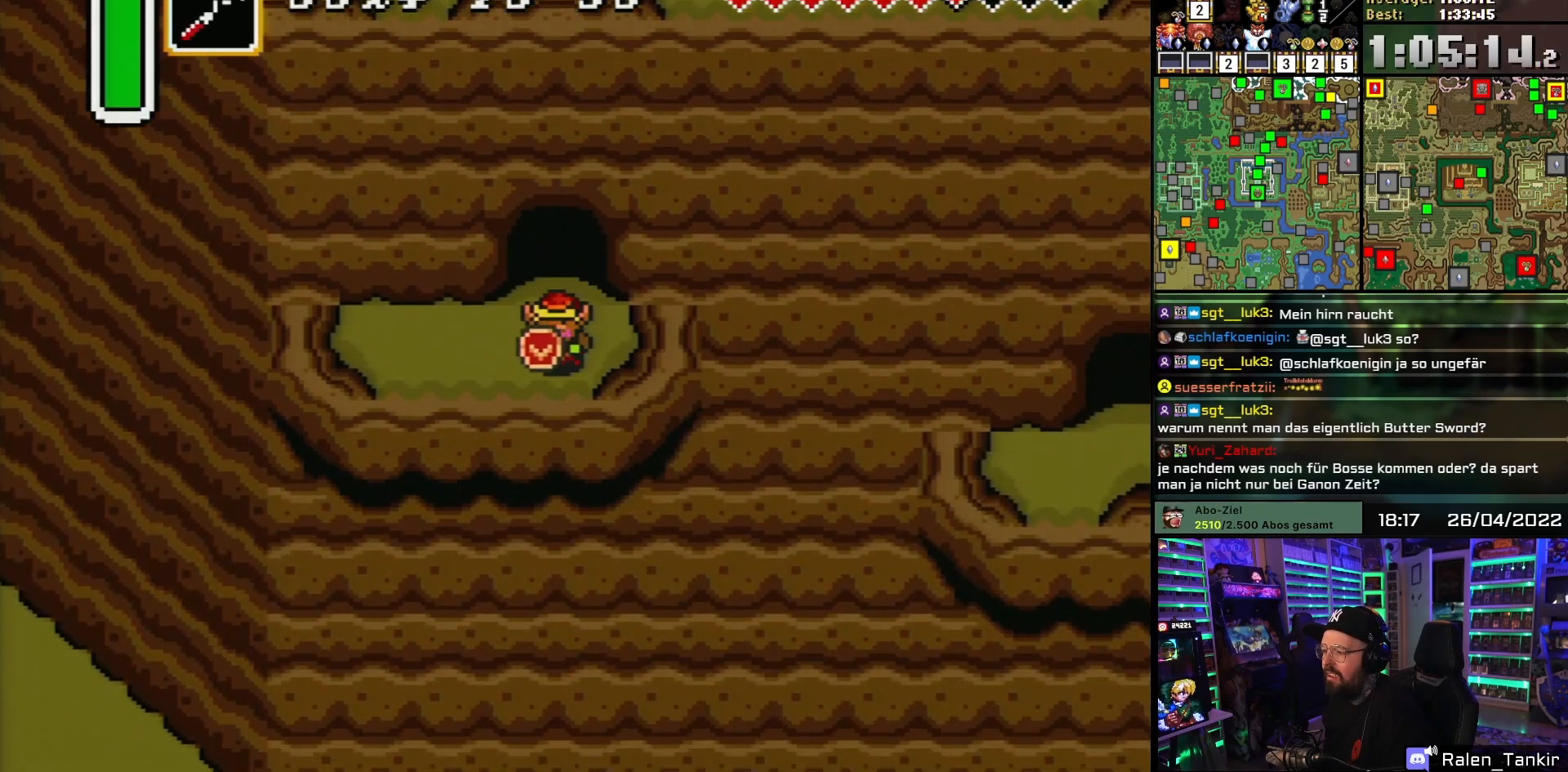
{"buttons": ["DPAD_DOWN"], "events": []}
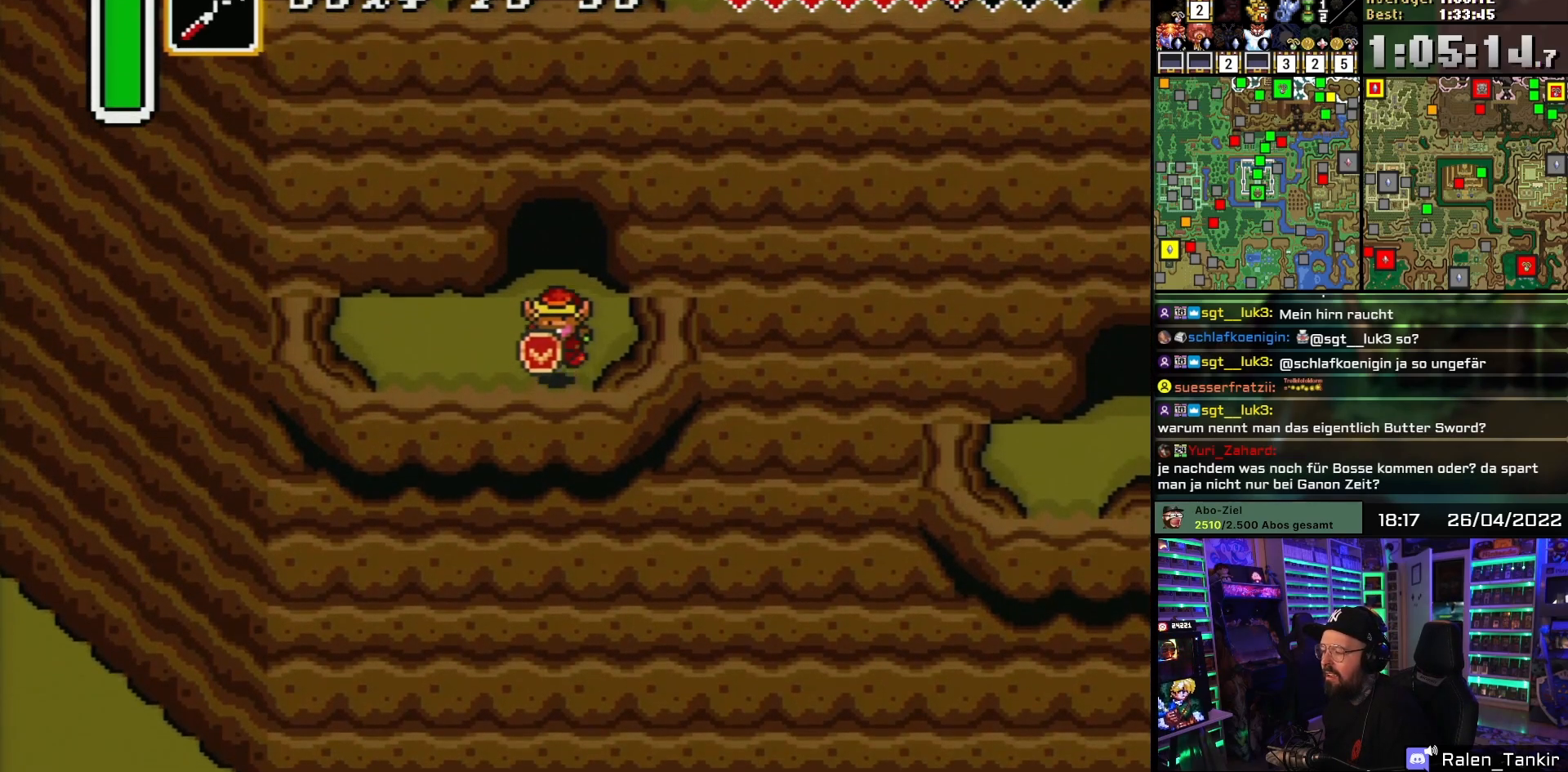
{"buttons": [], "events": [[250, "DPAD_DOWN", "up"]]}
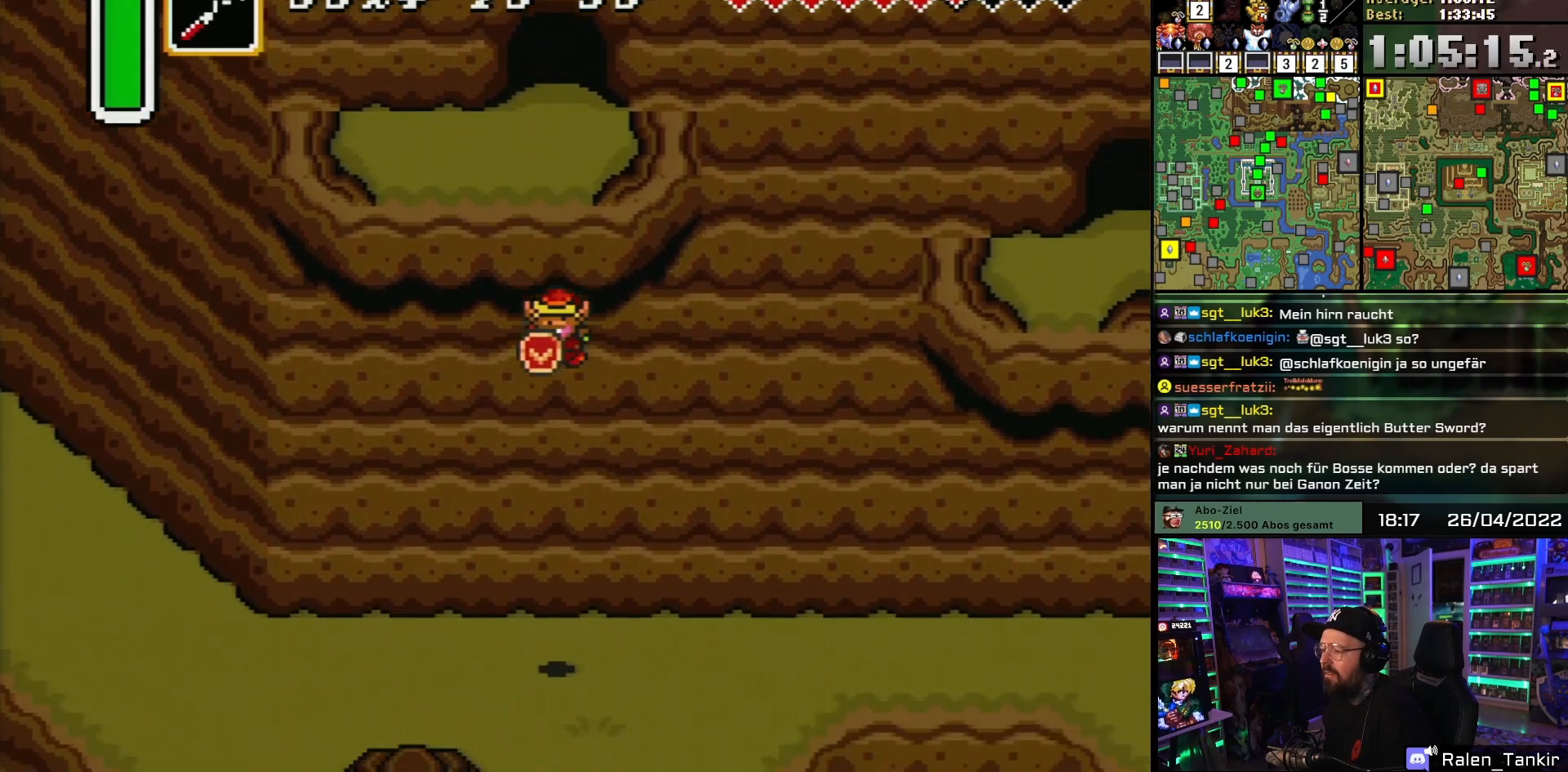
{"buttons": ["DPAD_RIGHT"], "events": [[317, "DPAD_RIGHT", "down"], [383, "DPAD_DOWN", "down"], [483, "DPAD_DOWN", "up"]]}
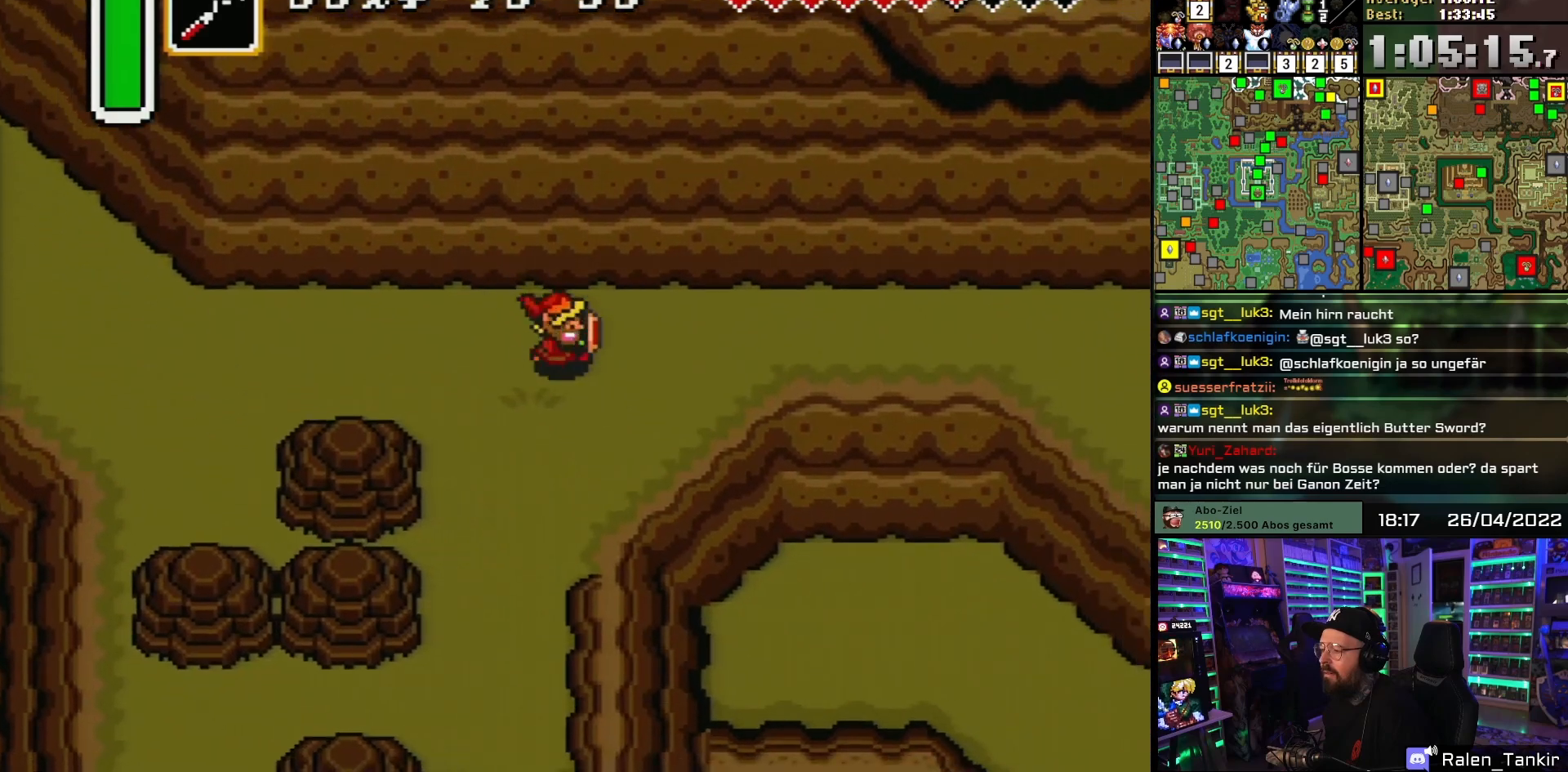
{"buttons": ["DPAD_UP", "DPAD_RIGHT"], "events": [[483, "DPAD_UP", "down"]]}
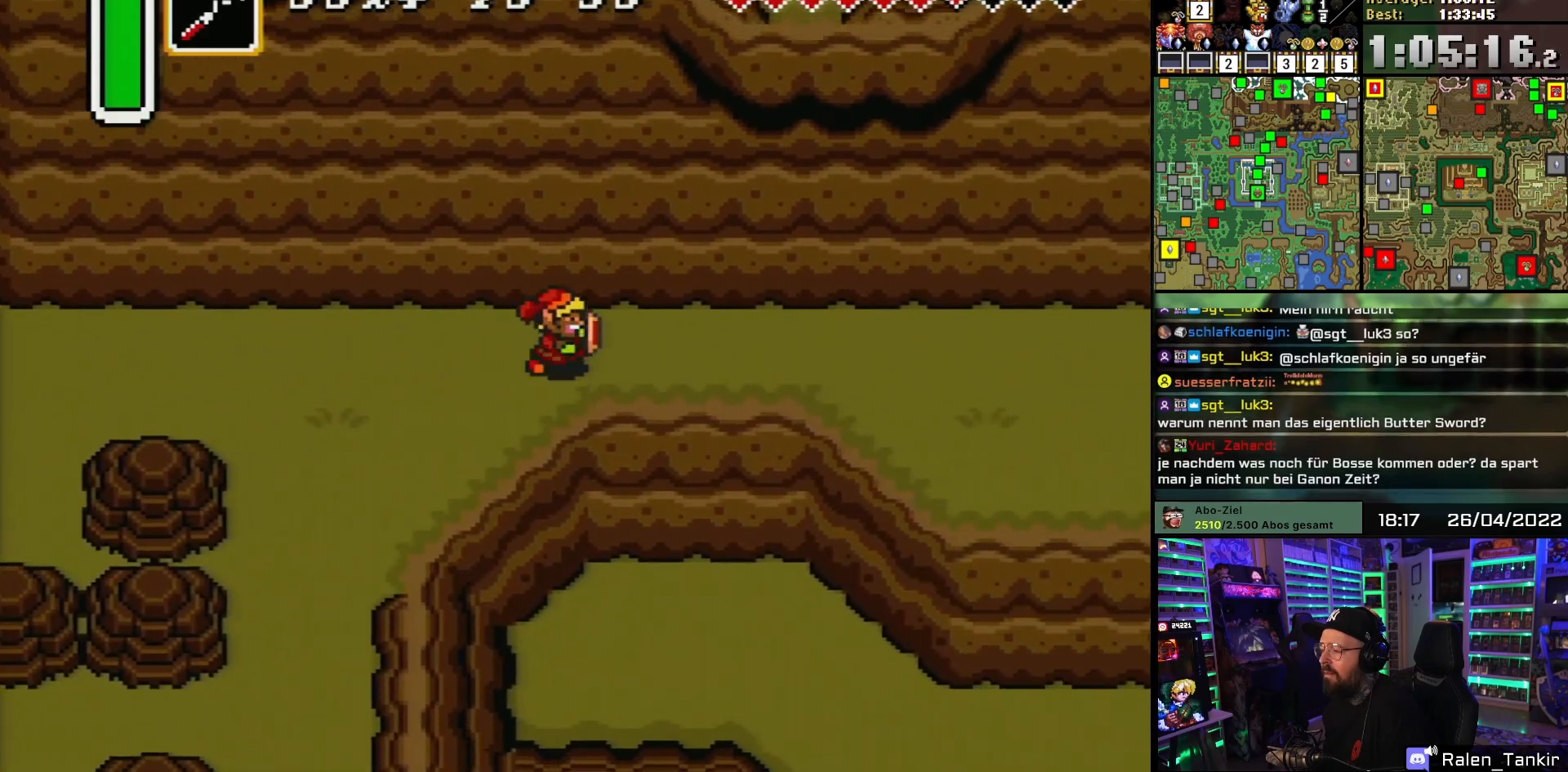
{"buttons": ["DPAD_RIGHT"], "events": [[67, "DPAD_UP", "up"]]}
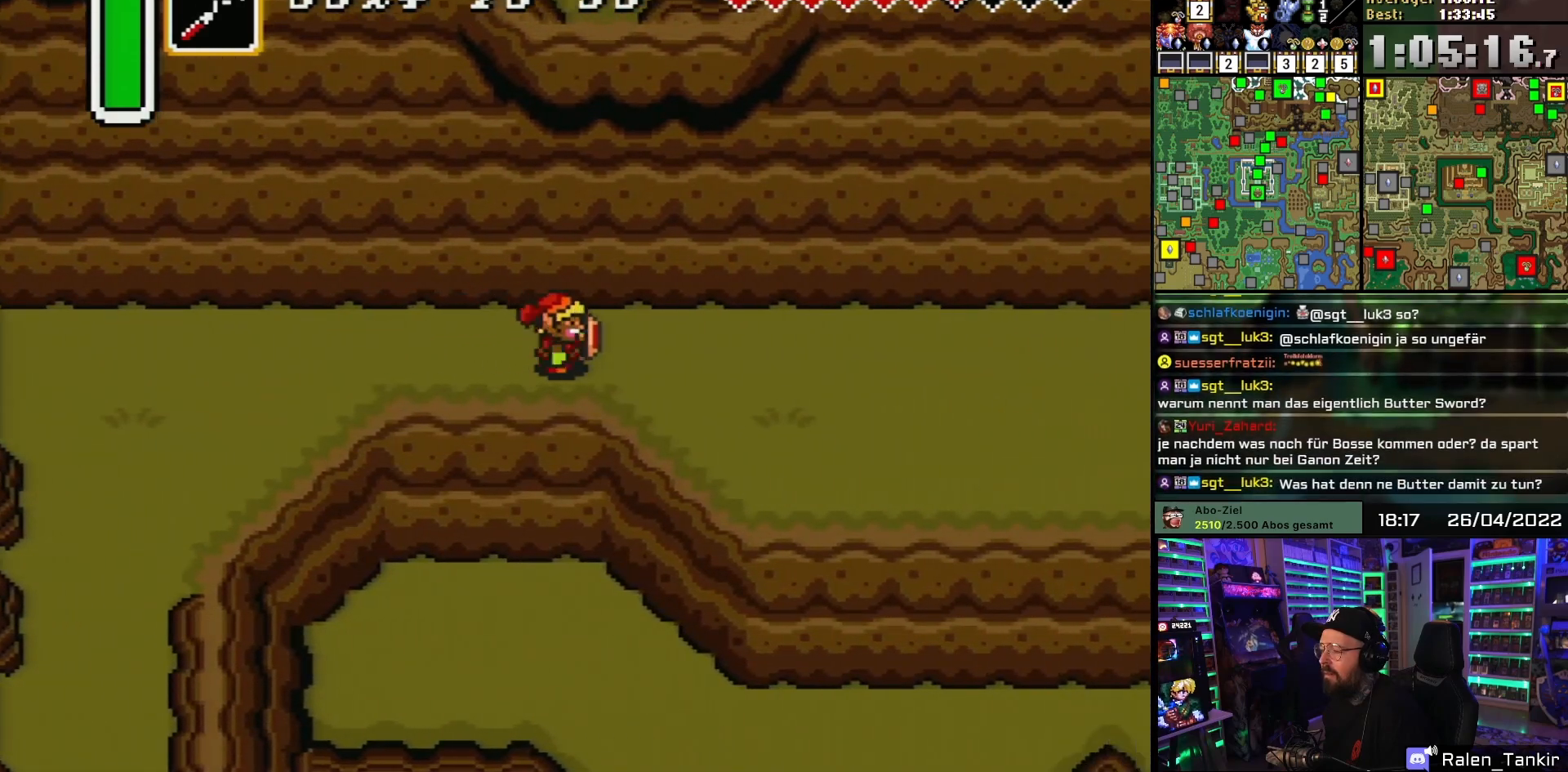
{"buttons": ["DPAD_RIGHT"], "events": [[350, "DPAD_DOWN", "down"], [450, "DPAD_LEFT", "down"], [450, "DPAD_RIGHT", "up"], [467, "DPAD_DOWN", "up"], [467, "DPAD_LEFT", "up"], [467, "DPAD_RIGHT", "down"]]}
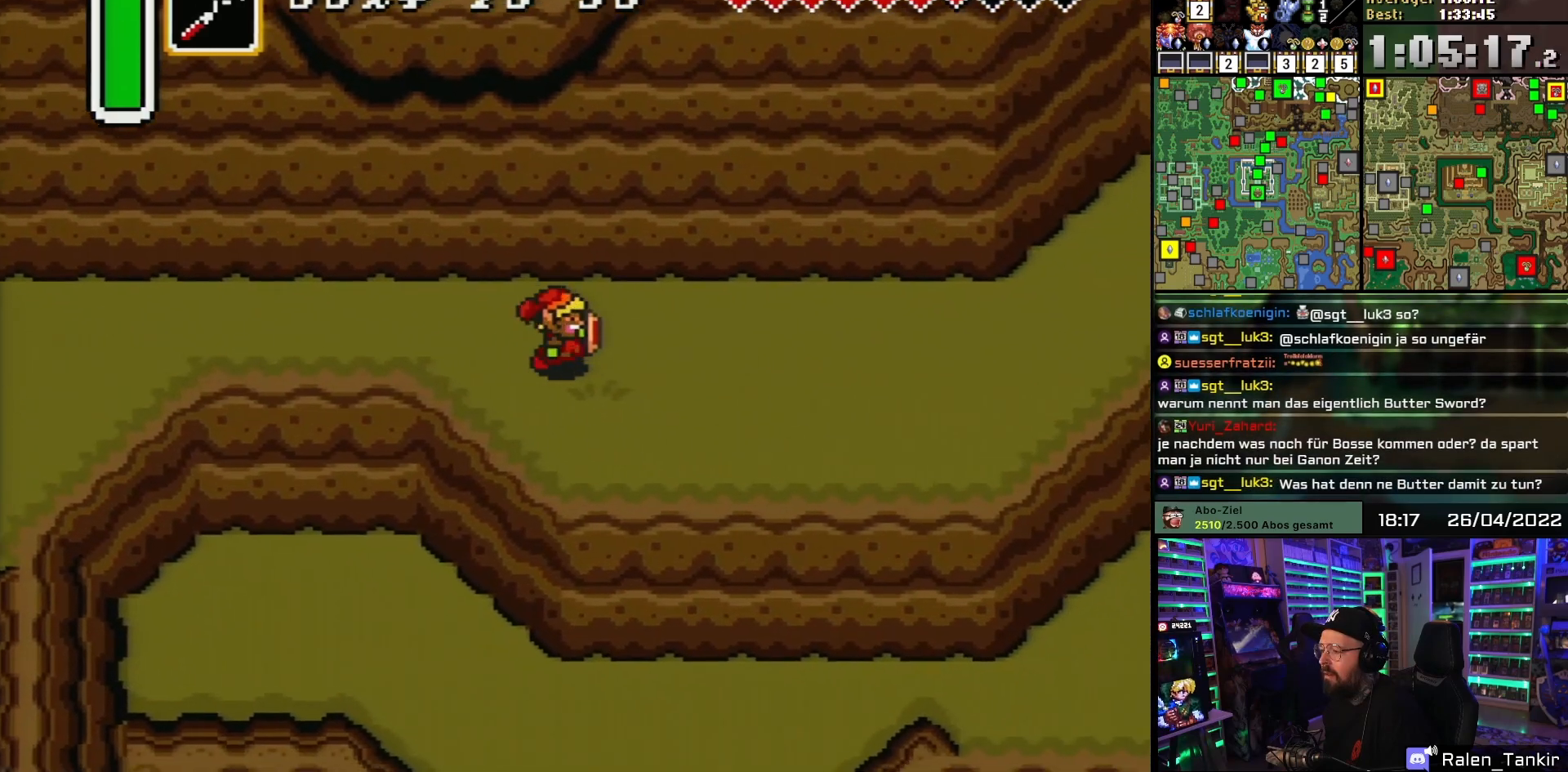
{"buttons": ["DPAD_RIGHT"], "events": [[50, "DPAD_DOWN", "down"], [317, "DPAD_DOWN", "up"], [367, "DPAD_DOWN", "down"], [483, "DPAD_DOWN", "up"]]}
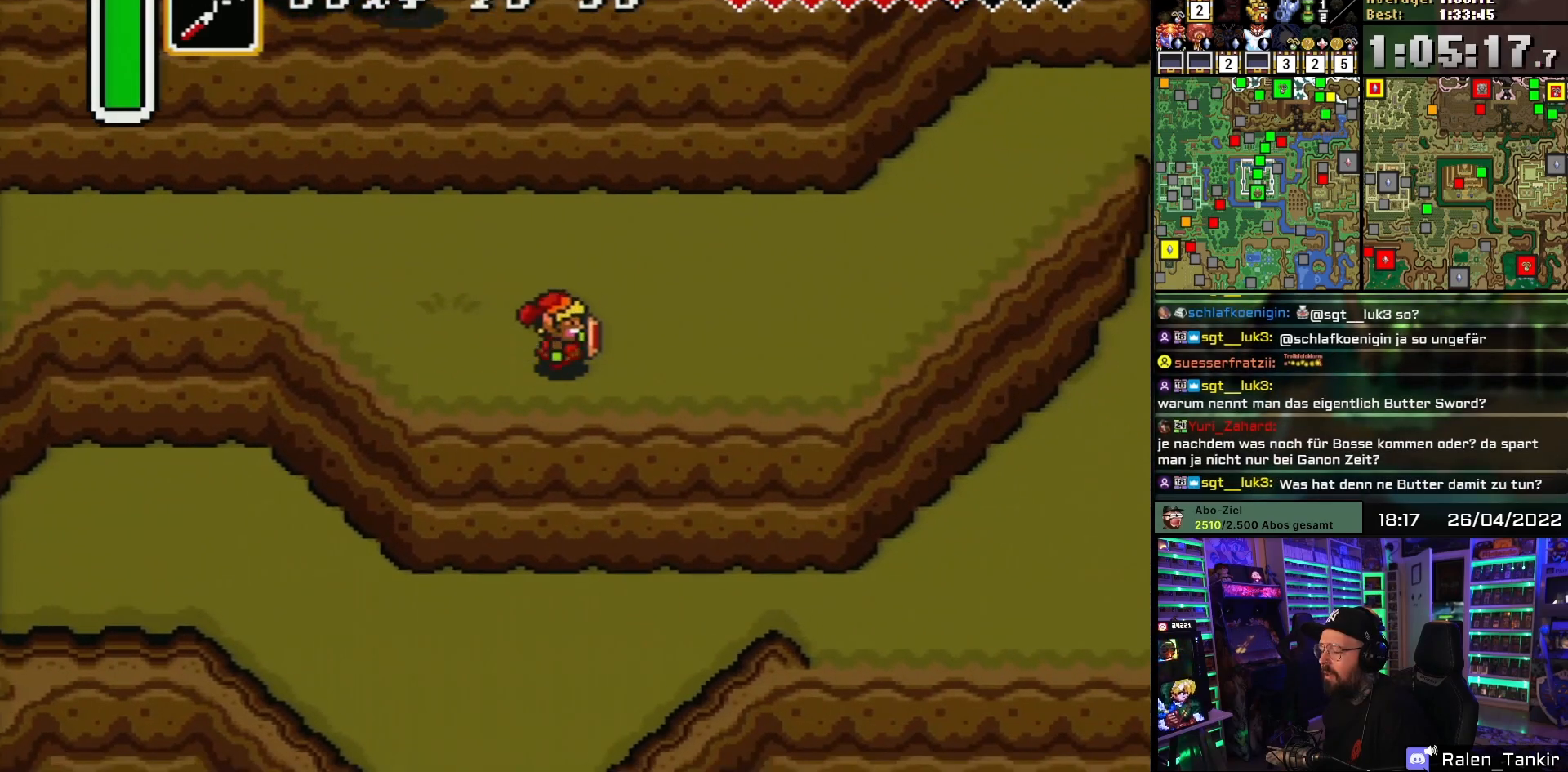
{"buttons": ["DPAD_RIGHT"], "events": [[150, "DPAD_RIGHT", "up"], [317, "DPAD_RIGHT", "down"]]}
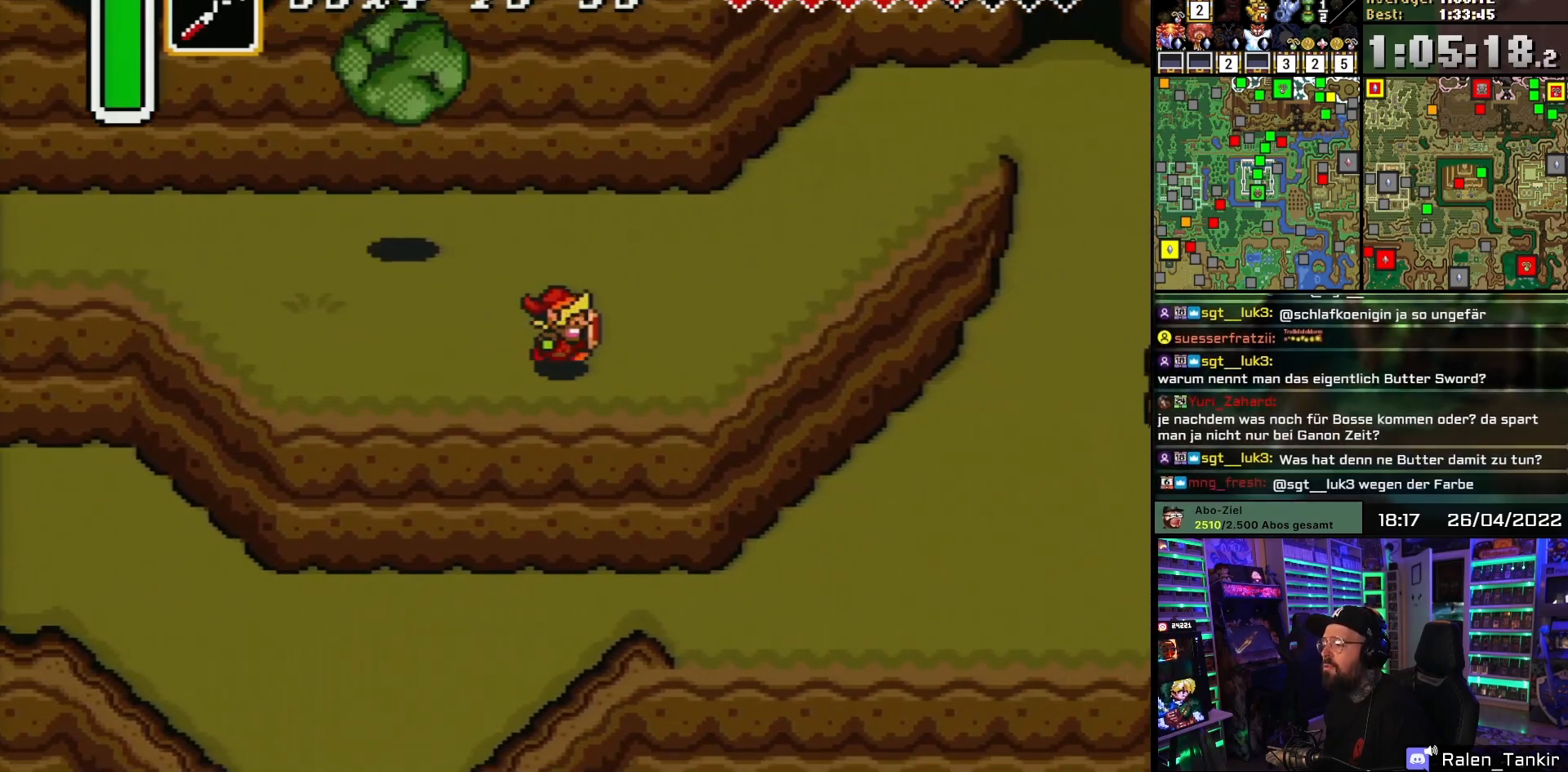
{"buttons": ["DPAD_UP", "DPAD_RIGHT"], "events": [[233, "DPAD_UP", "down"]]}
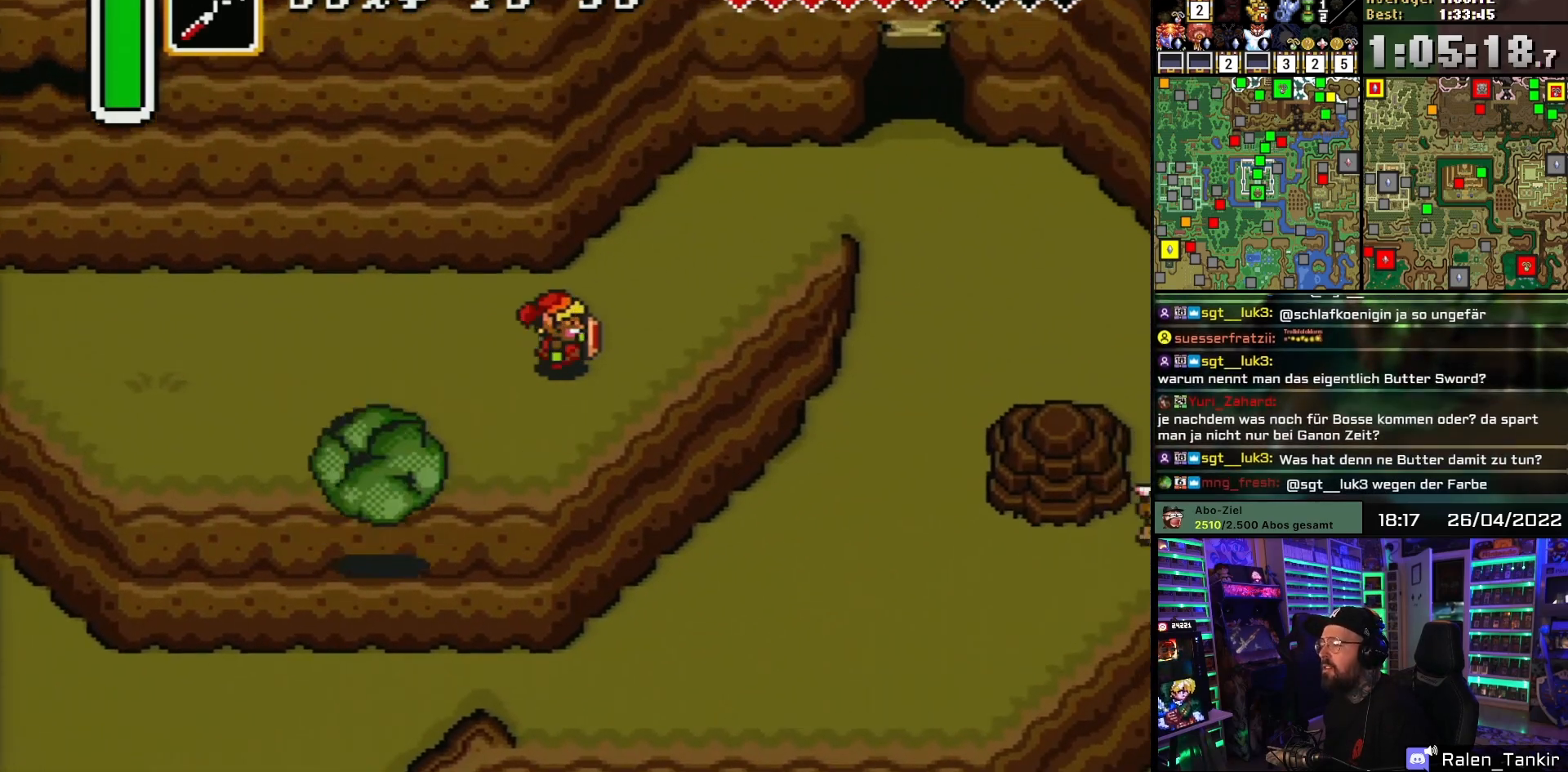
{"buttons": ["DPAD_UP", "DPAD_RIGHT"], "events": [[250, "DPAD_LEFT", "down"], [250, "DPAD_RIGHT", "up"], [250, "DPAD_UP", "up"], [250, "START", "down"], [267, "DPAD_LEFT", "up"], [267, "DPAD_RIGHT", "down"], [267, "DPAD_UP", "down"], [267, "START", "up"]]}
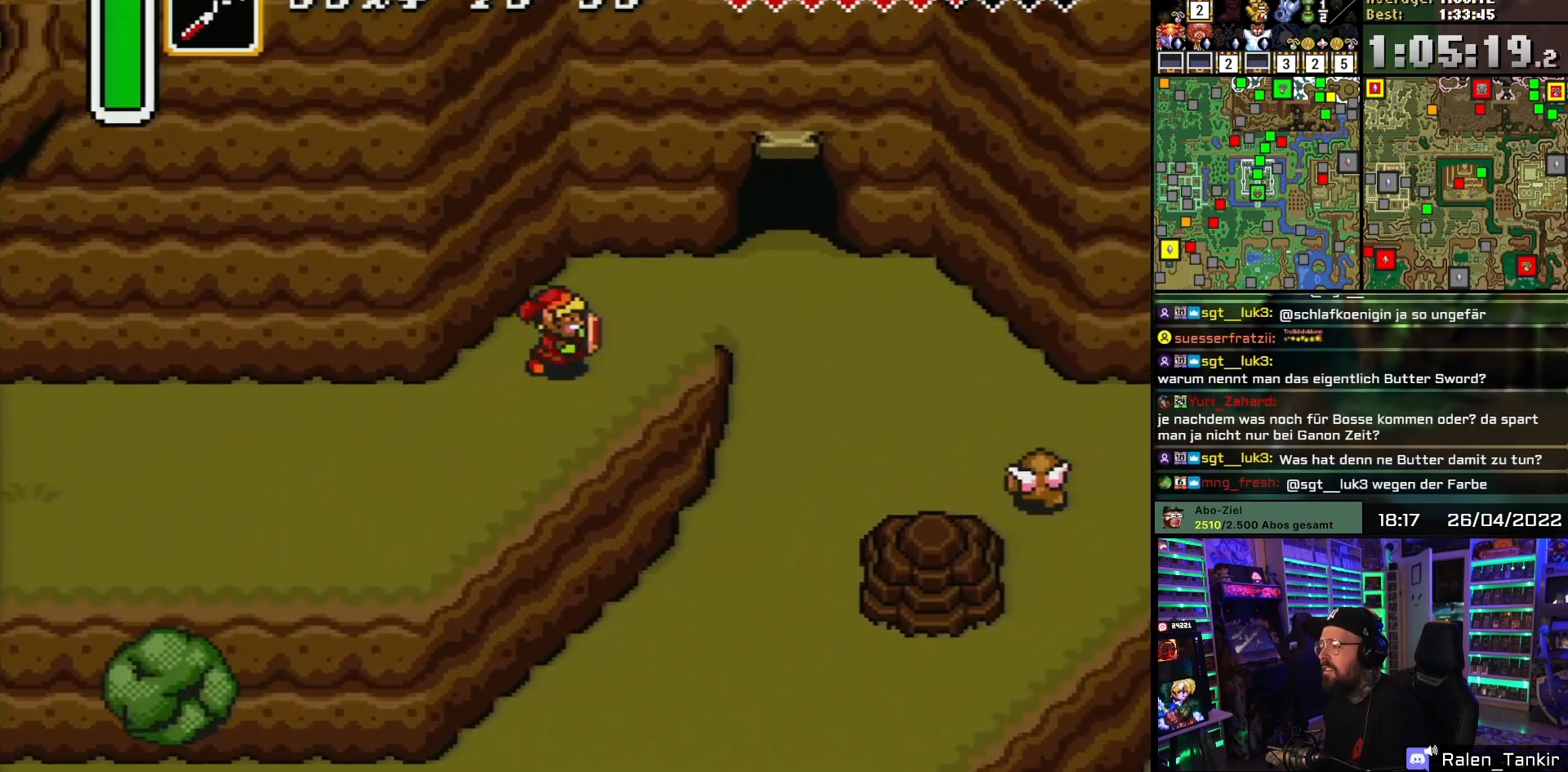
{"buttons": ["DPAD_RIGHT"], "events": [[267, "DPAD_UP", "up"]]}
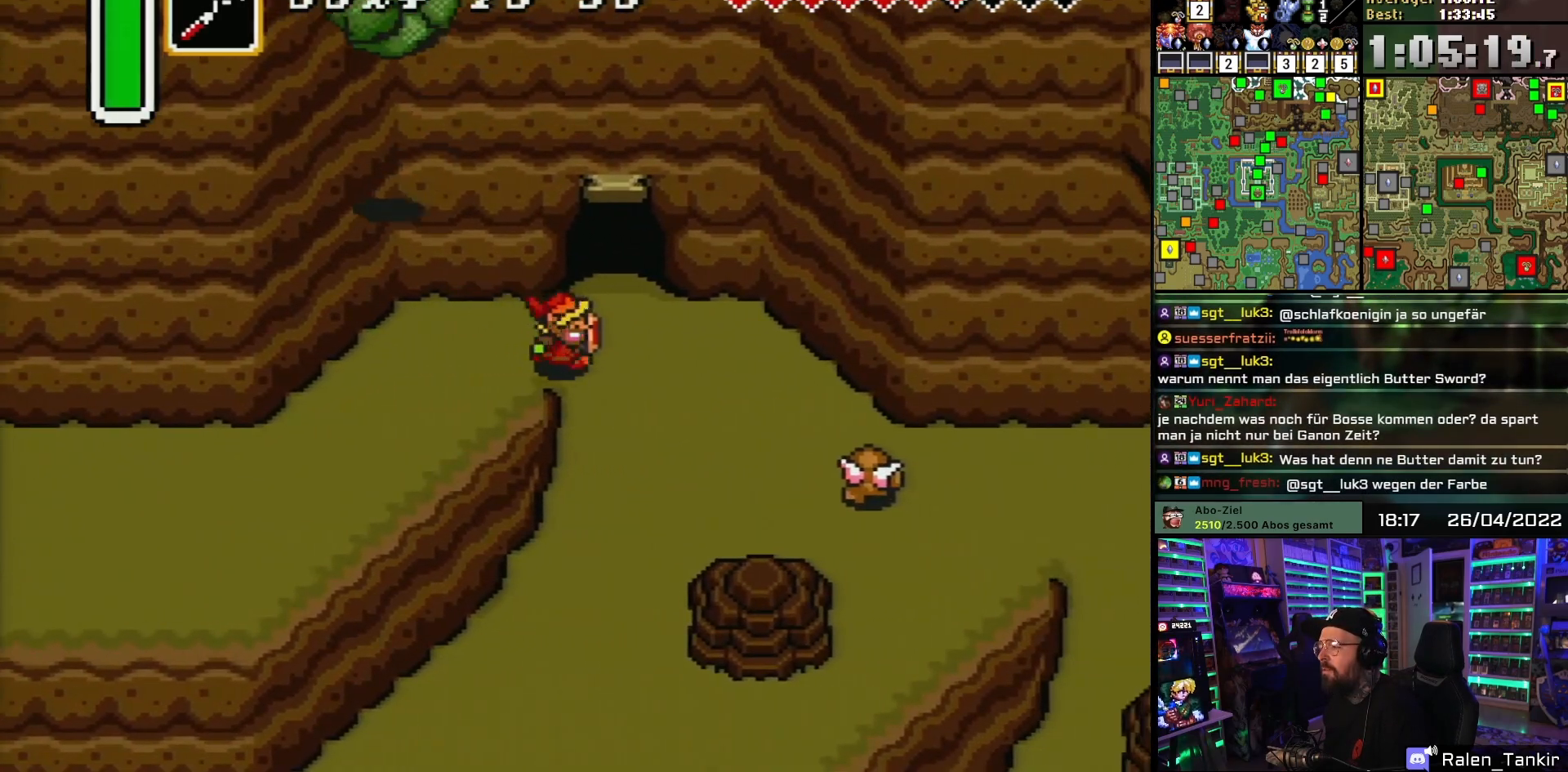
{"buttons": ["DPAD_DOWN"], "events": [[83, "DPAD_DOWN", "down"], [300, "DPAD_RIGHT", "up"]]}
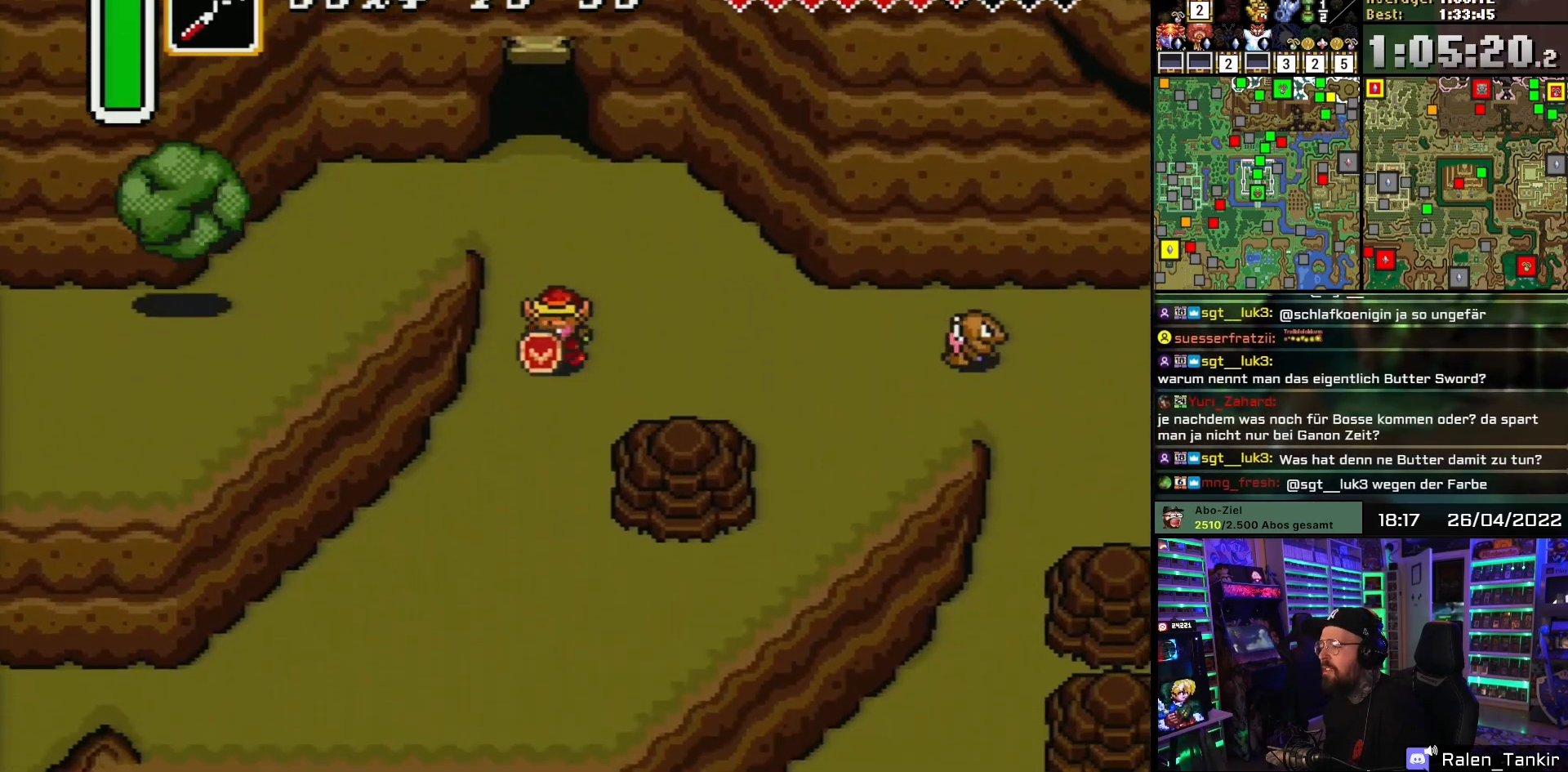
{"buttons": ["DPAD_RIGHT"], "events": [[17, "DPAD_RIGHT", "down"], [67, "DPAD_DOWN", "up"], [150, "DPAD_DOWN", "down"], [267, "DPAD_DOWN", "up"]]}
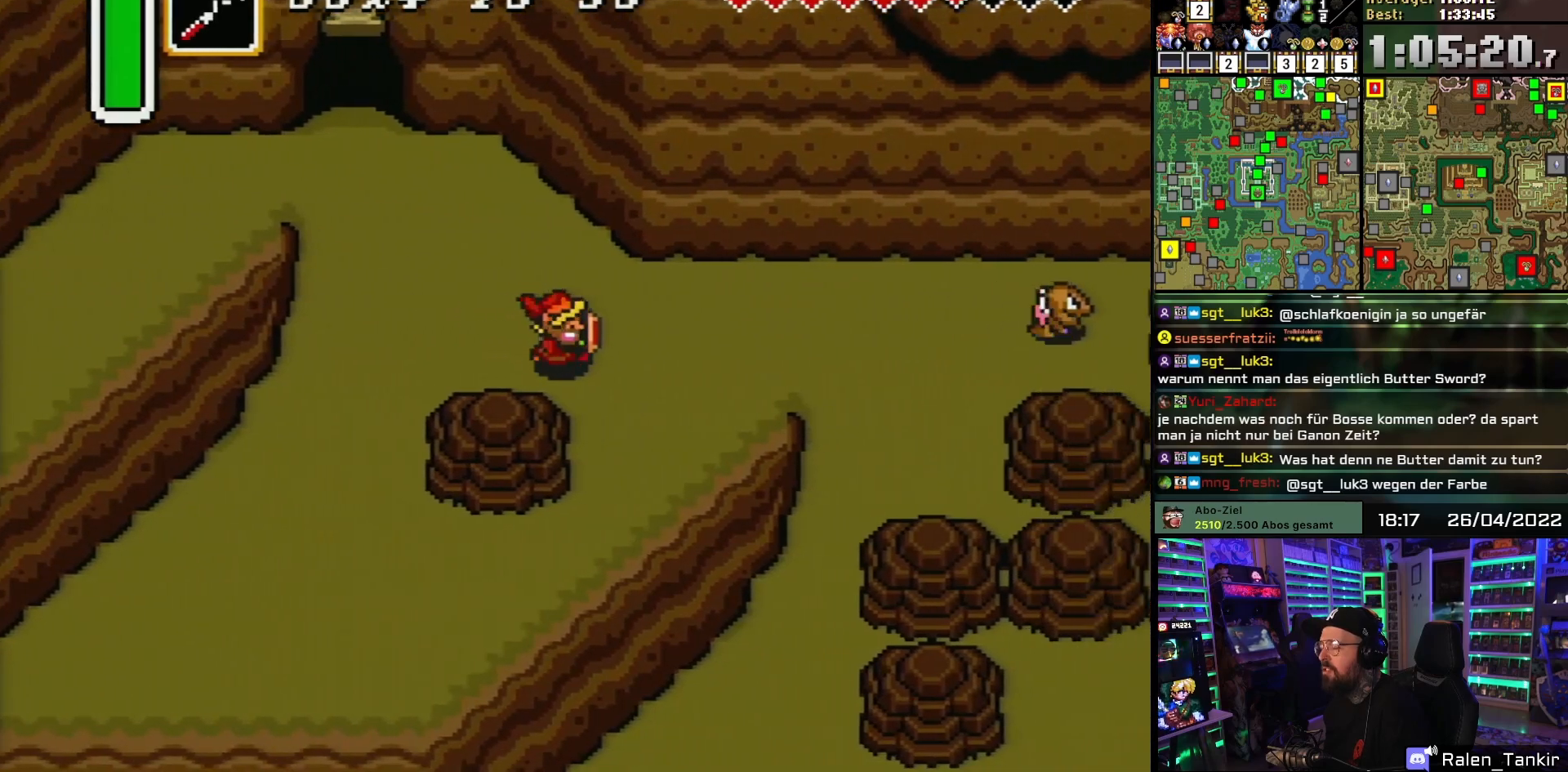
{"buttons": ["DPAD_DOWN"], "events": [[83, "DPAD_DOWN", "down"], [417, "DPAD_RIGHT", "up"]]}
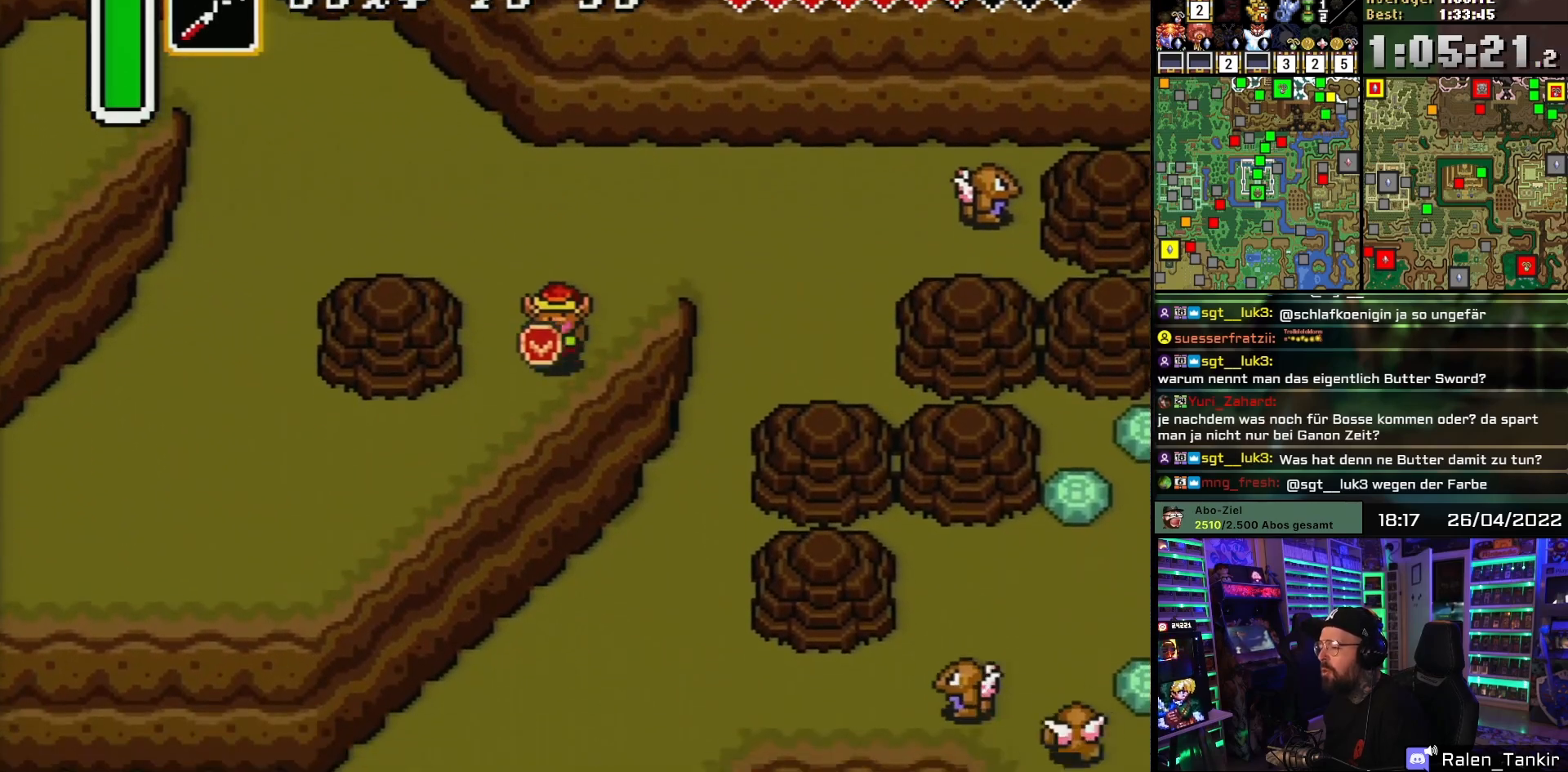
{"buttons": ["DPAD_DOWN"], "events": [[167, "DPAD_UP", "down"], [183, "DPAD_RIGHT", "down"], [183, "DPAD_UP", "up"], [233, "DPAD_RIGHT", "up"]]}
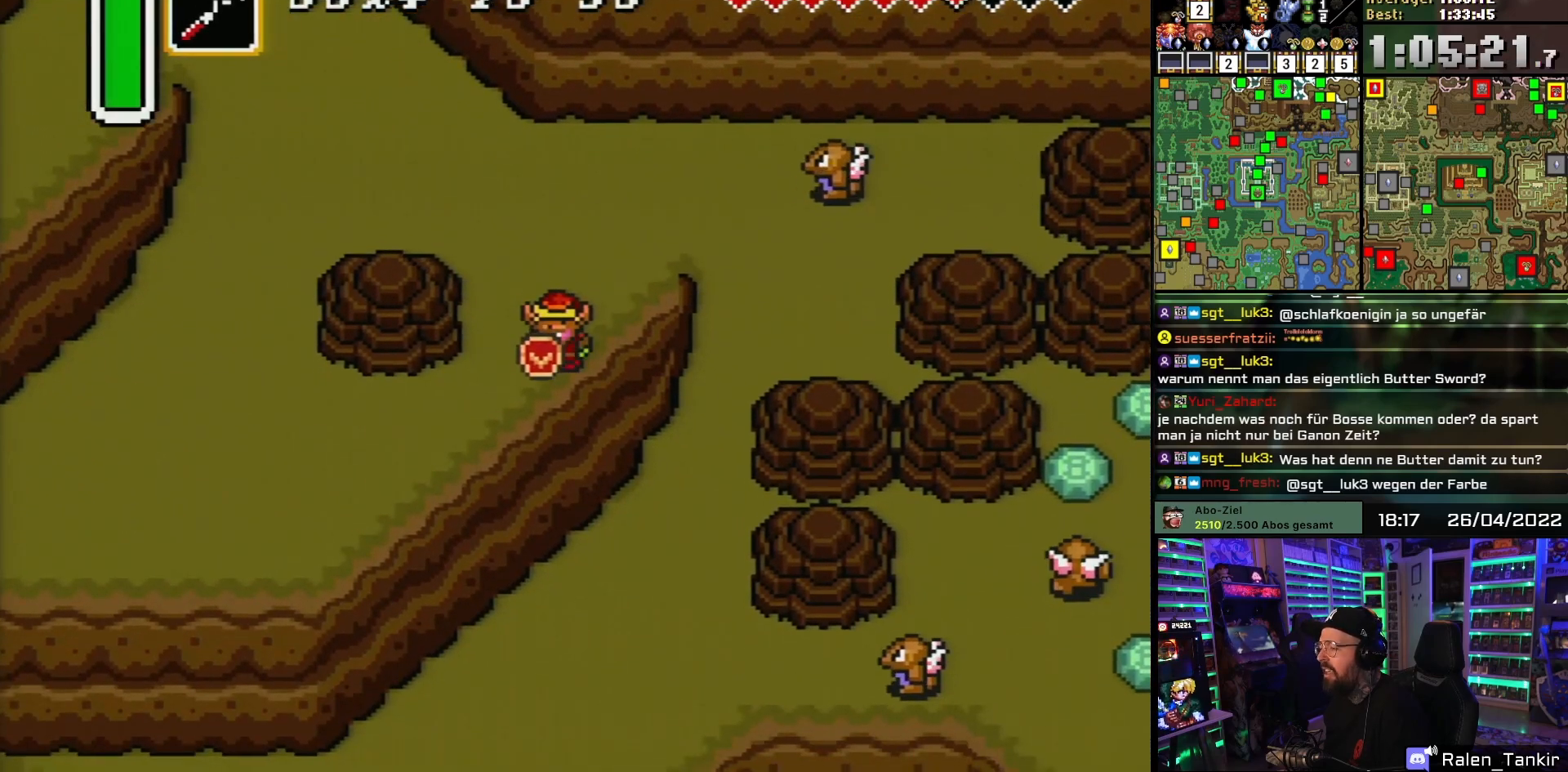
{"buttons": [], "events": [[300, "DPAD_DOWN", "up"]]}
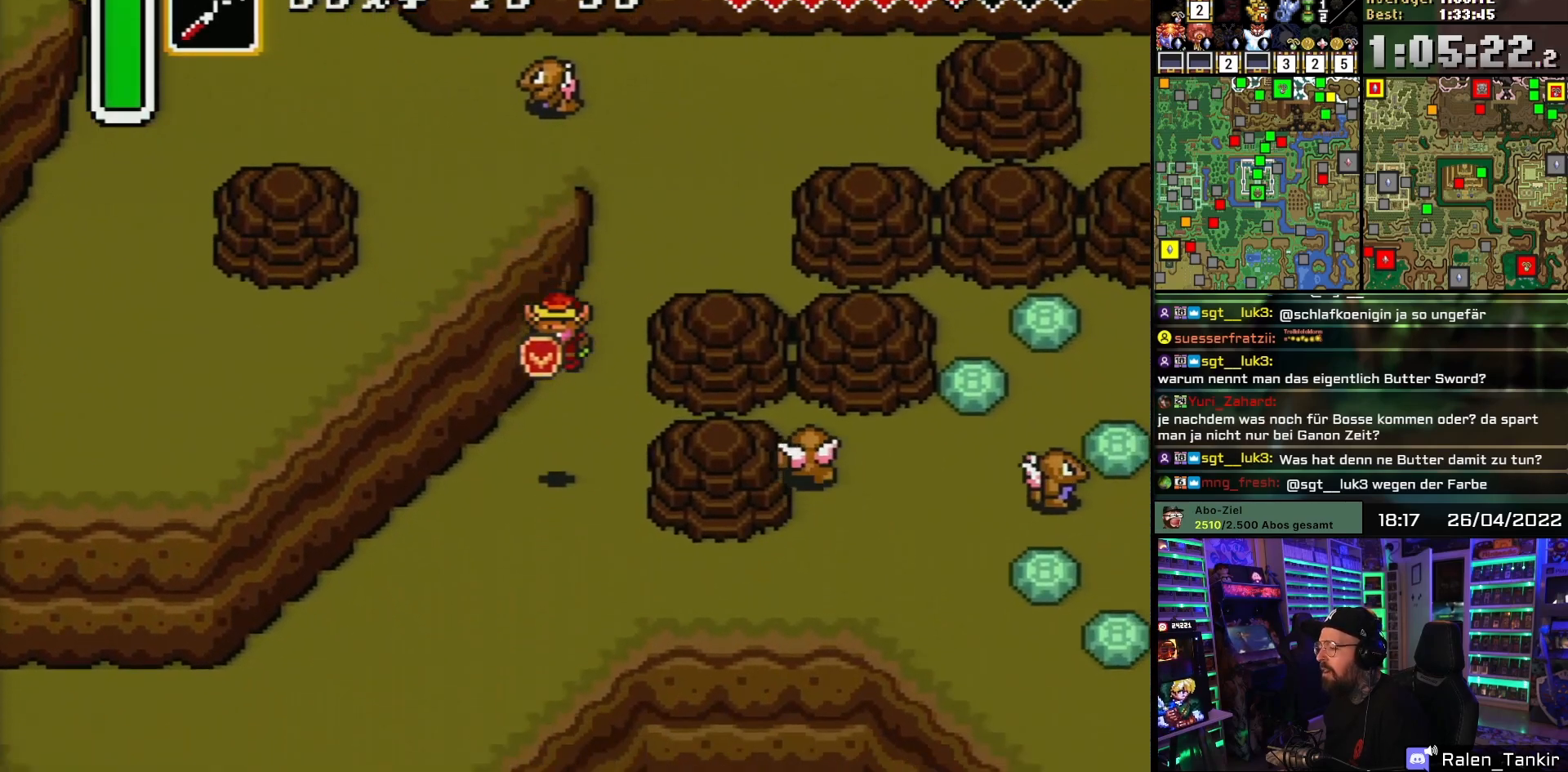
{"buttons": ["DPAD_DOWN"], "events": [[250, "DPAD_DOWN", "down"], [333, "DPAD_RIGHT", "down"], [500, "DPAD_RIGHT", "up"]]}
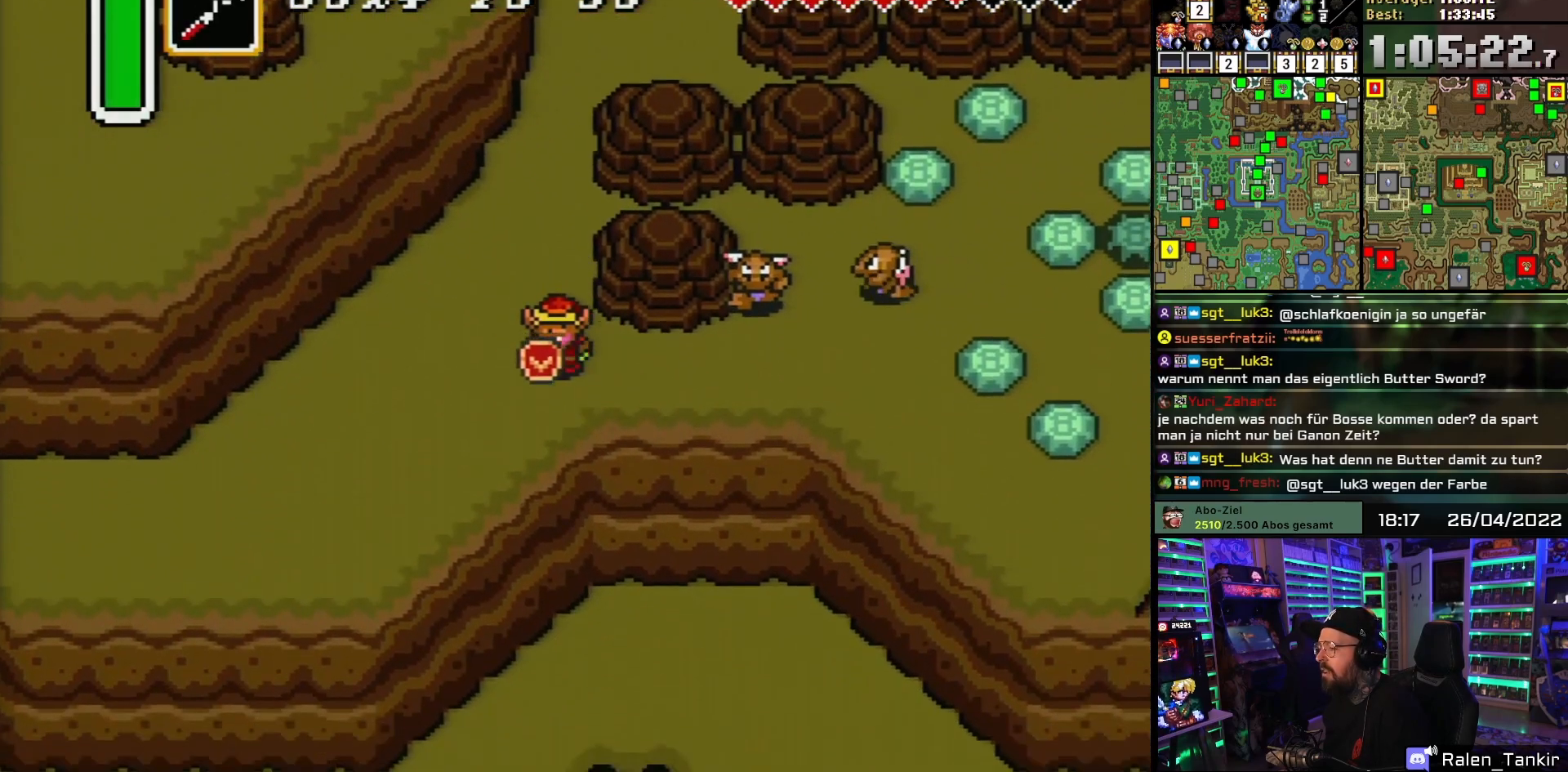
{"buttons": ["DPAD_RIGHT"], "events": [[33, "DPAD_RIGHT", "down"], [133, "DPAD_DOWN", "up"]]}